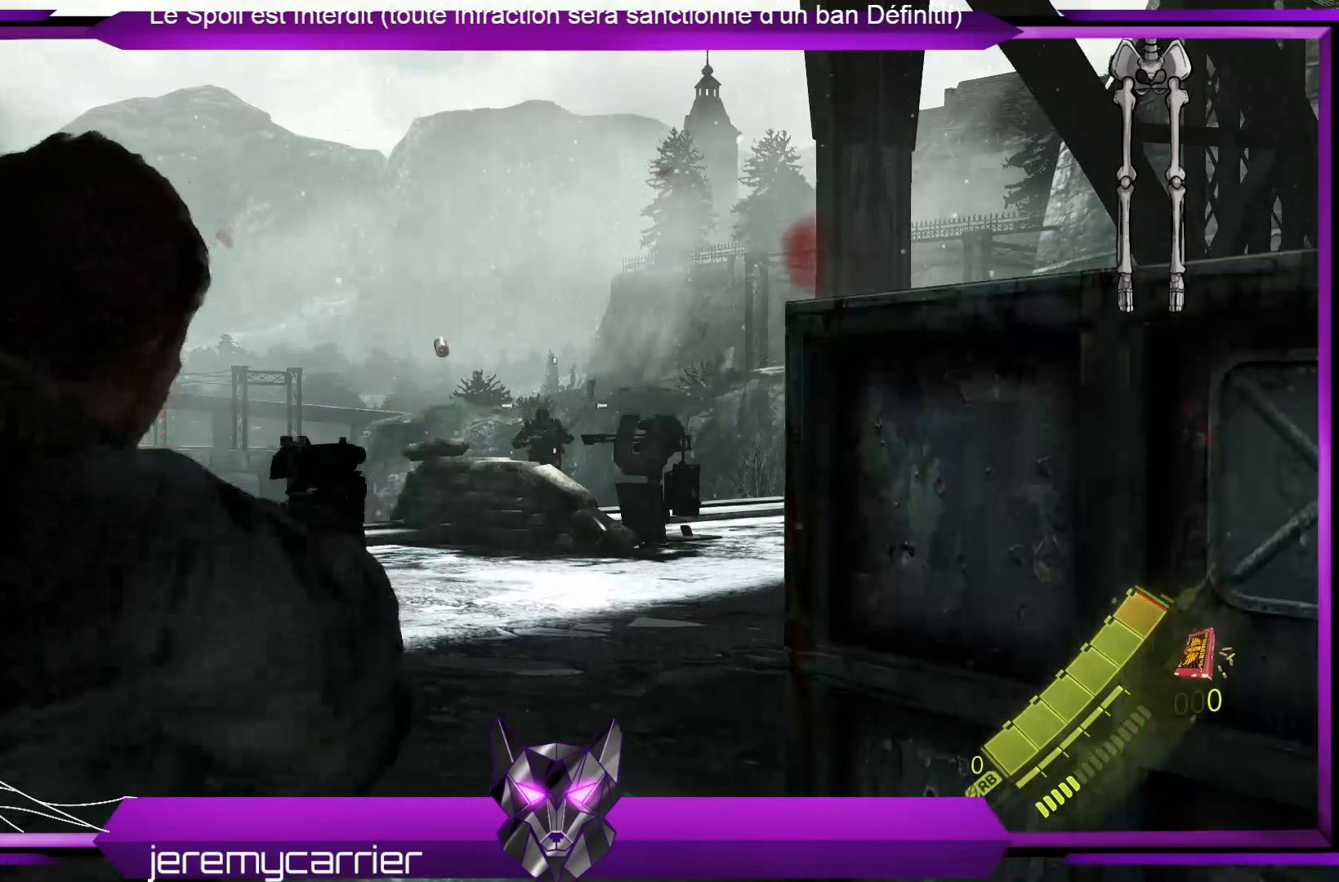
Gameplay with a controller (Xbox layout); each line is a JSON object with the inputs held at the frame after it. "events" lists button and stick changes between this image and that frame as [ms after this image, input, new state], when the widget could be followed in between.
{"buttons": ["L2"], "left_stick": "center", "right_stick": "center", "events": [[34, "R2", "down"], [167, "R2", "up"], [167, "left_stick", "left"], [234, "R2", "down"], [435, "R2", "up"], [435, "left_stick", "center"]]}
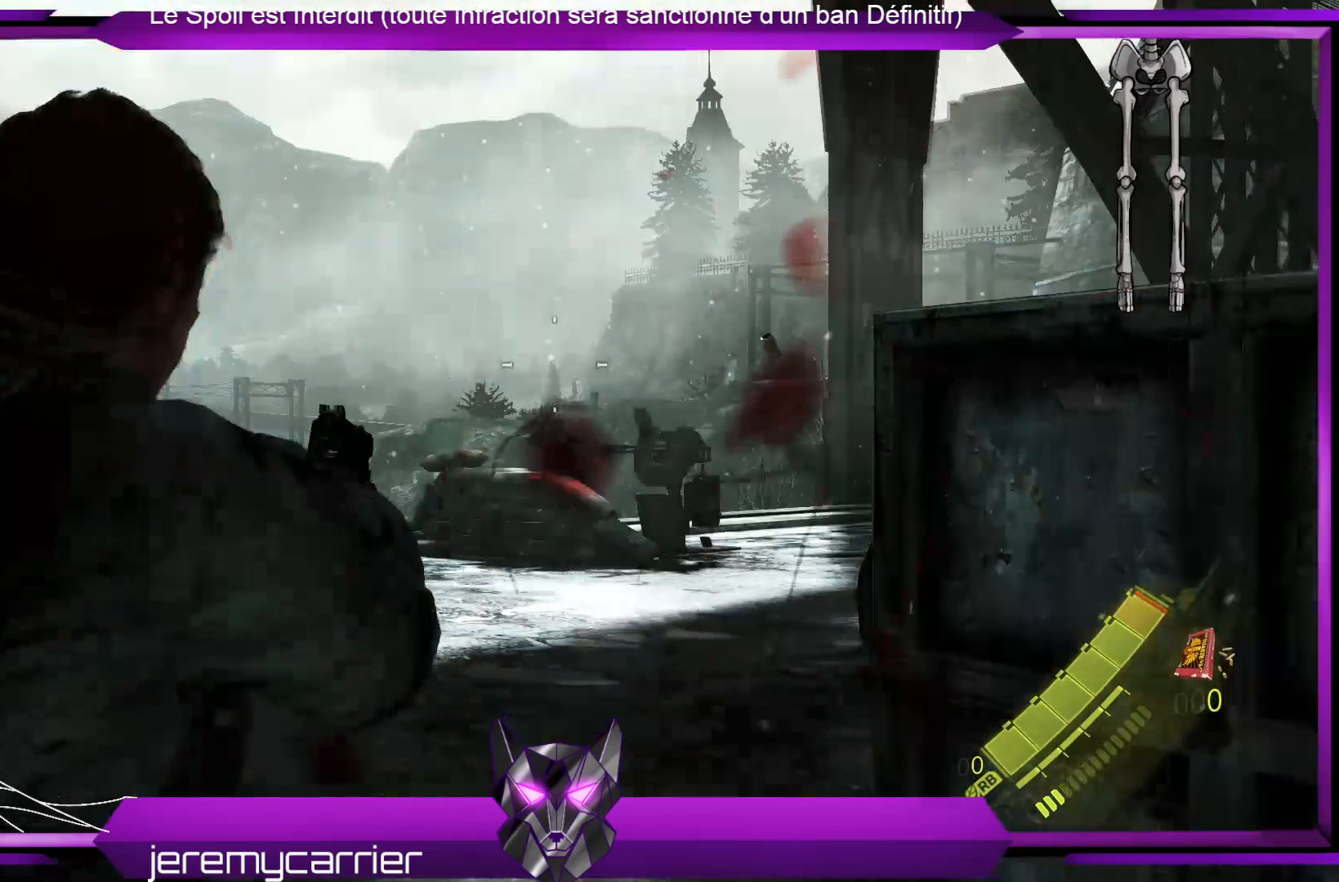
{"buttons": ["L2"], "left_stick": "center", "right_stick": "center", "events": [[200, "left_stick", "down-right"], [434, "left_stick", "center"]]}
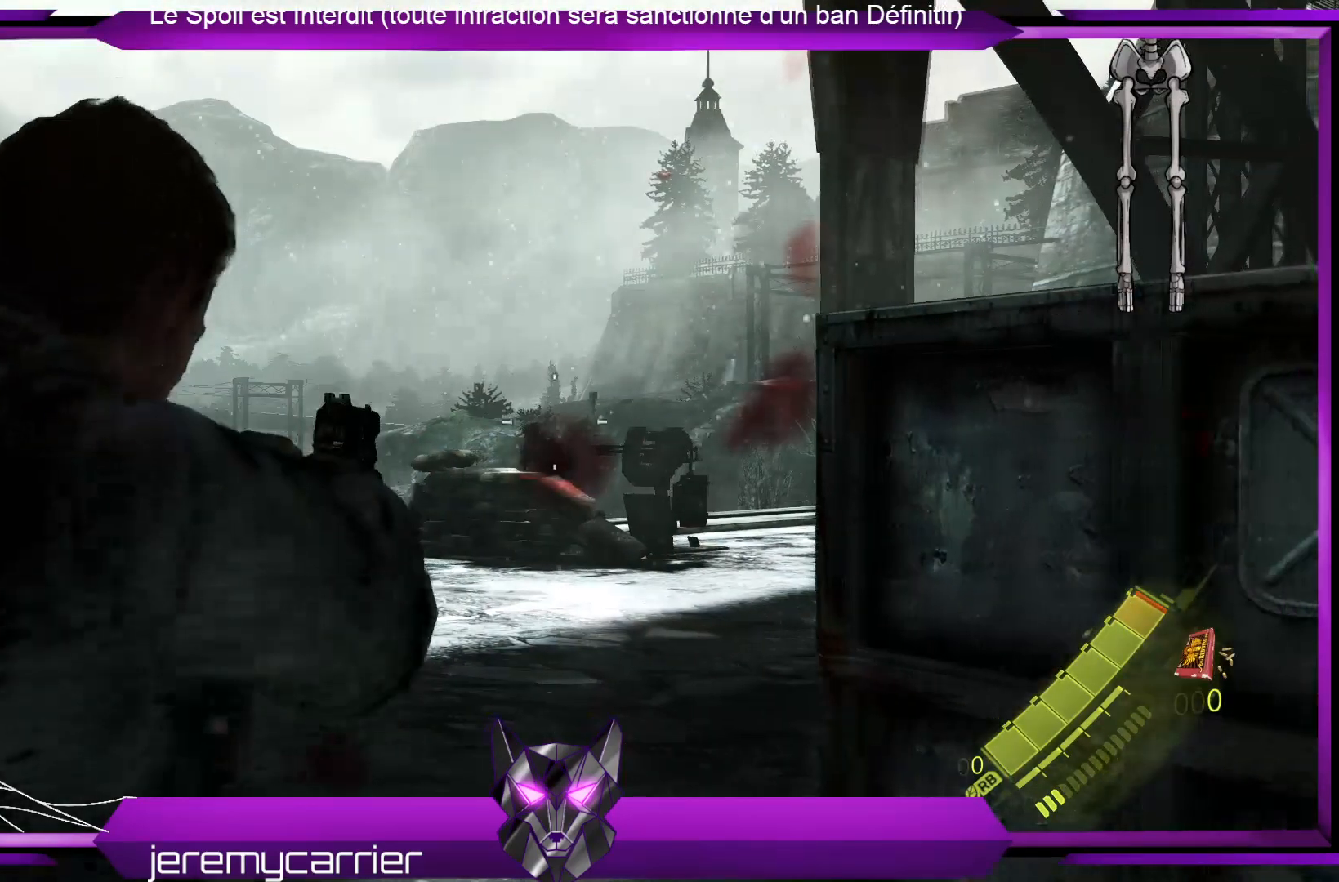
{"buttons": ["L2", "R2"], "left_stick": "center", "right_stick": "center", "events": [[100, "right_stick", "down"], [267, "R2", "down"], [334, "R2", "up"], [334, "right_stick", "center"], [468, "R2", "down"]]}
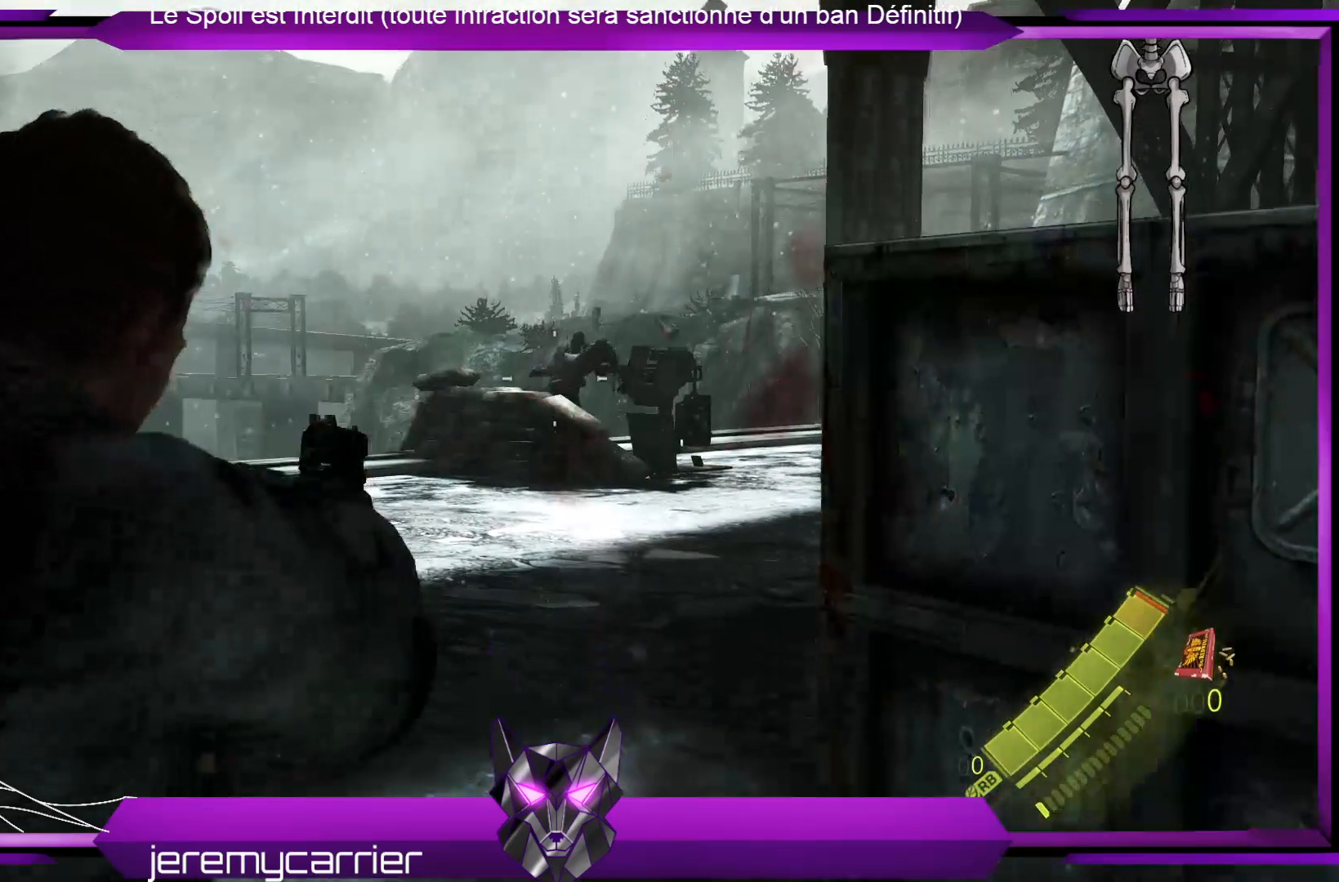
{"buttons": ["L2"], "left_stick": "right", "right_stick": "center", "events": [[67, "R2", "up"], [134, "left_stick", "up-right"], [434, "left_stick", "right"]]}
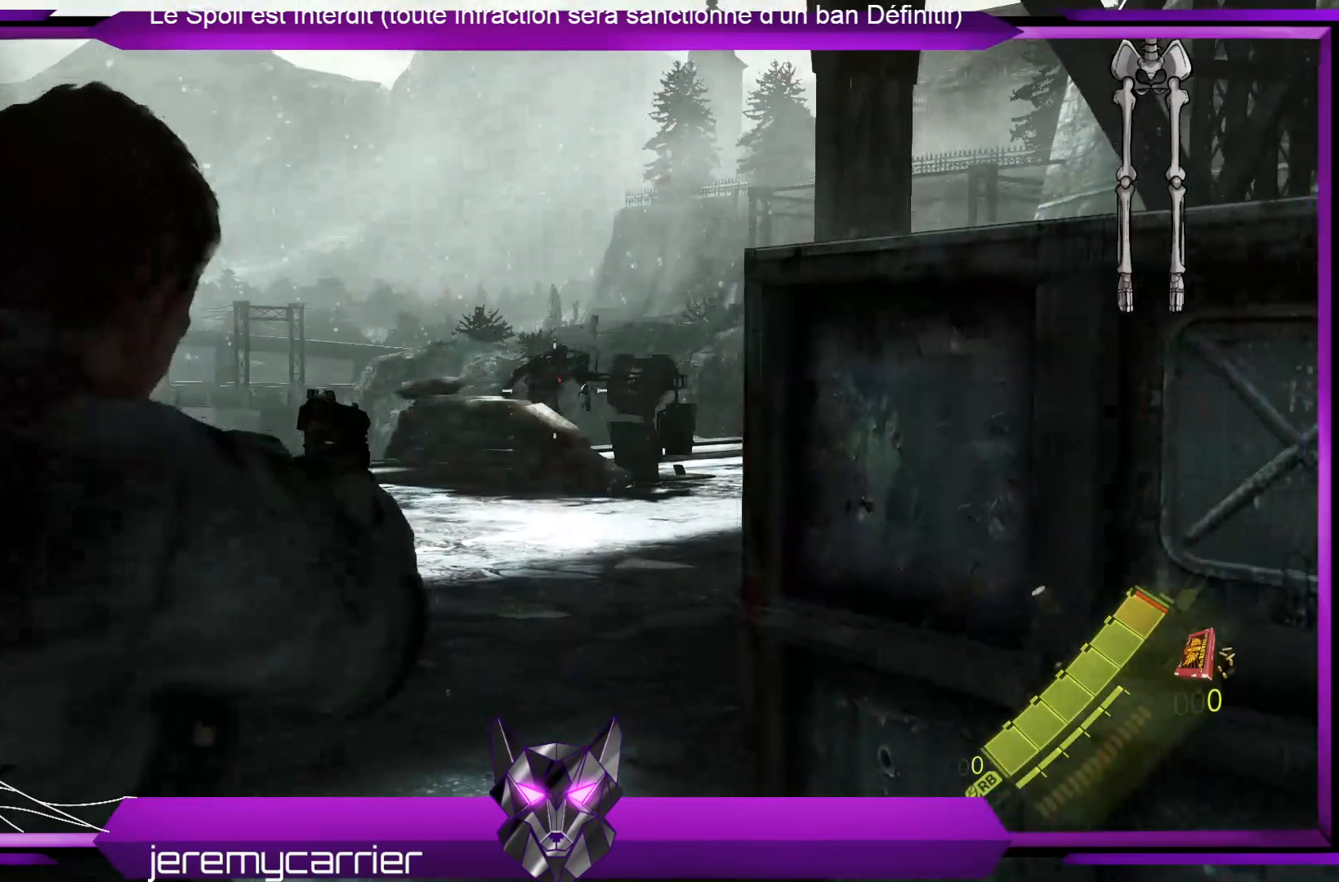
{"buttons": ["L2"], "left_stick": "center", "right_stick": "center", "events": [[167, "left_stick", "left"], [301, "left_stick", "down-left"], [468, "left_stick", "center"]]}
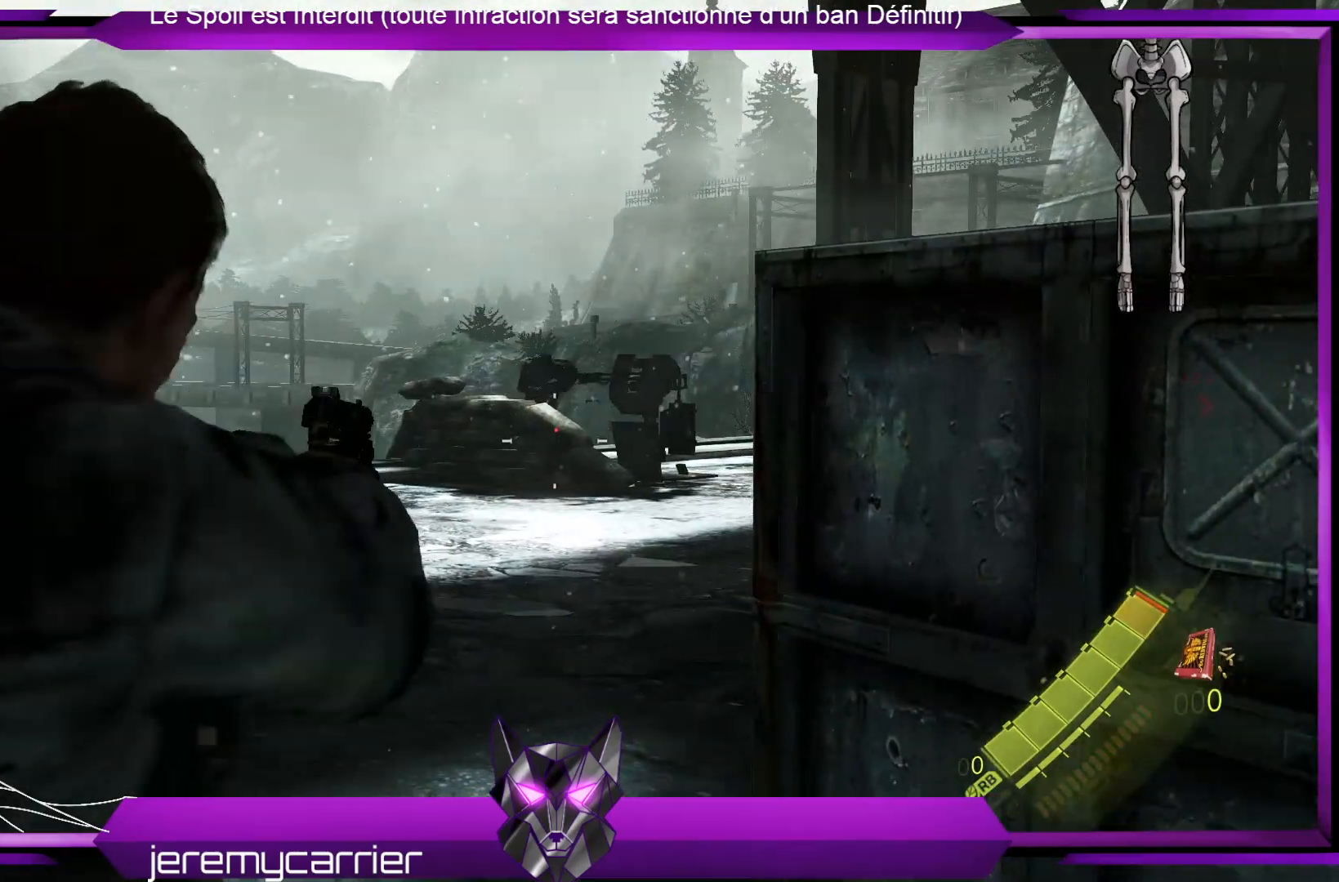
{"buttons": [], "left_stick": "center", "right_stick": "center", "events": [[34, "L2", "up"], [335, "DPAD_DOWN", "down"], [468, "DPAD_DOWN", "up"]]}
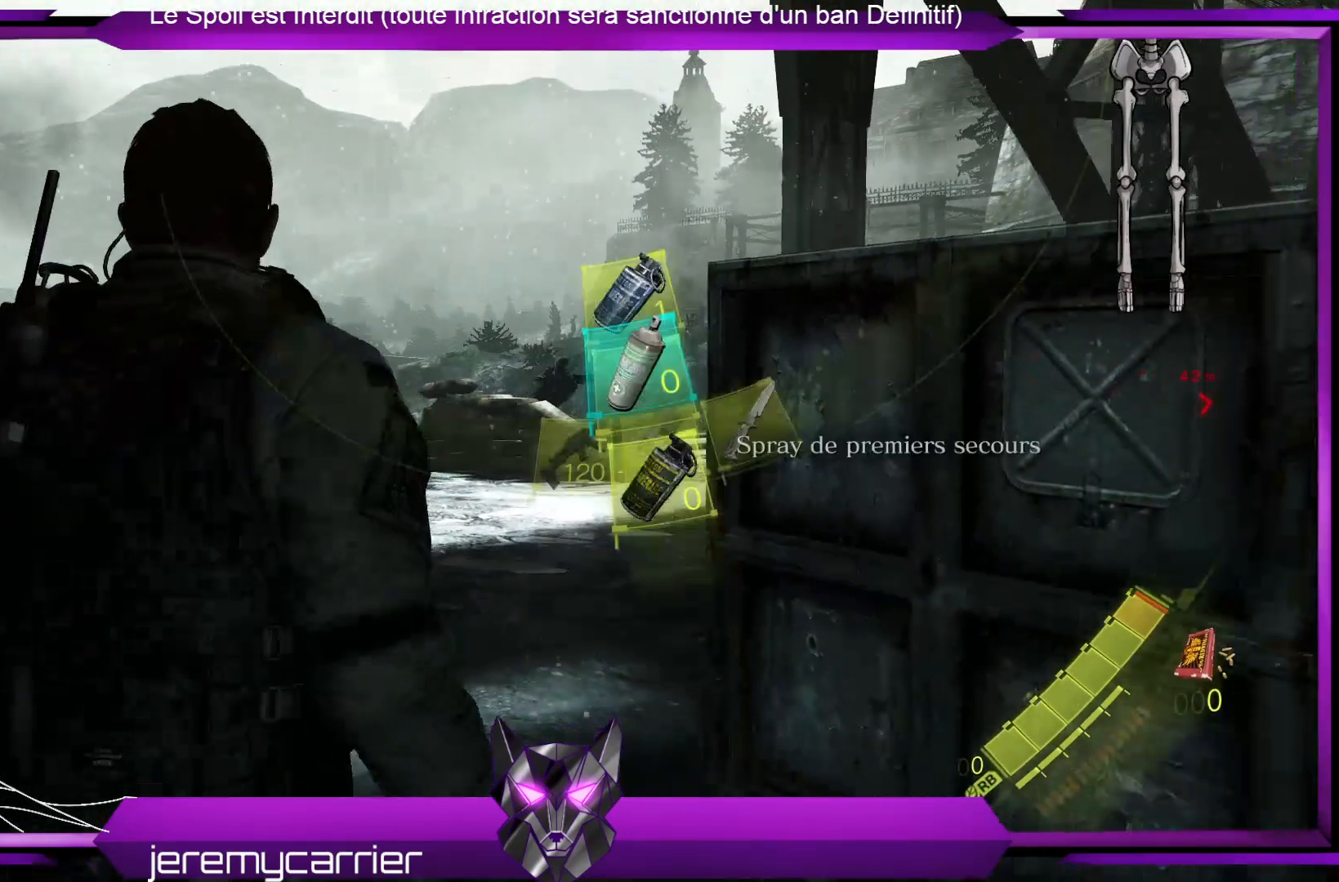
{"buttons": [], "left_stick": "center", "right_stick": "center", "events": [[133, "DPAD_DOWN", "down"], [234, "DPAD_DOWN", "up"]]}
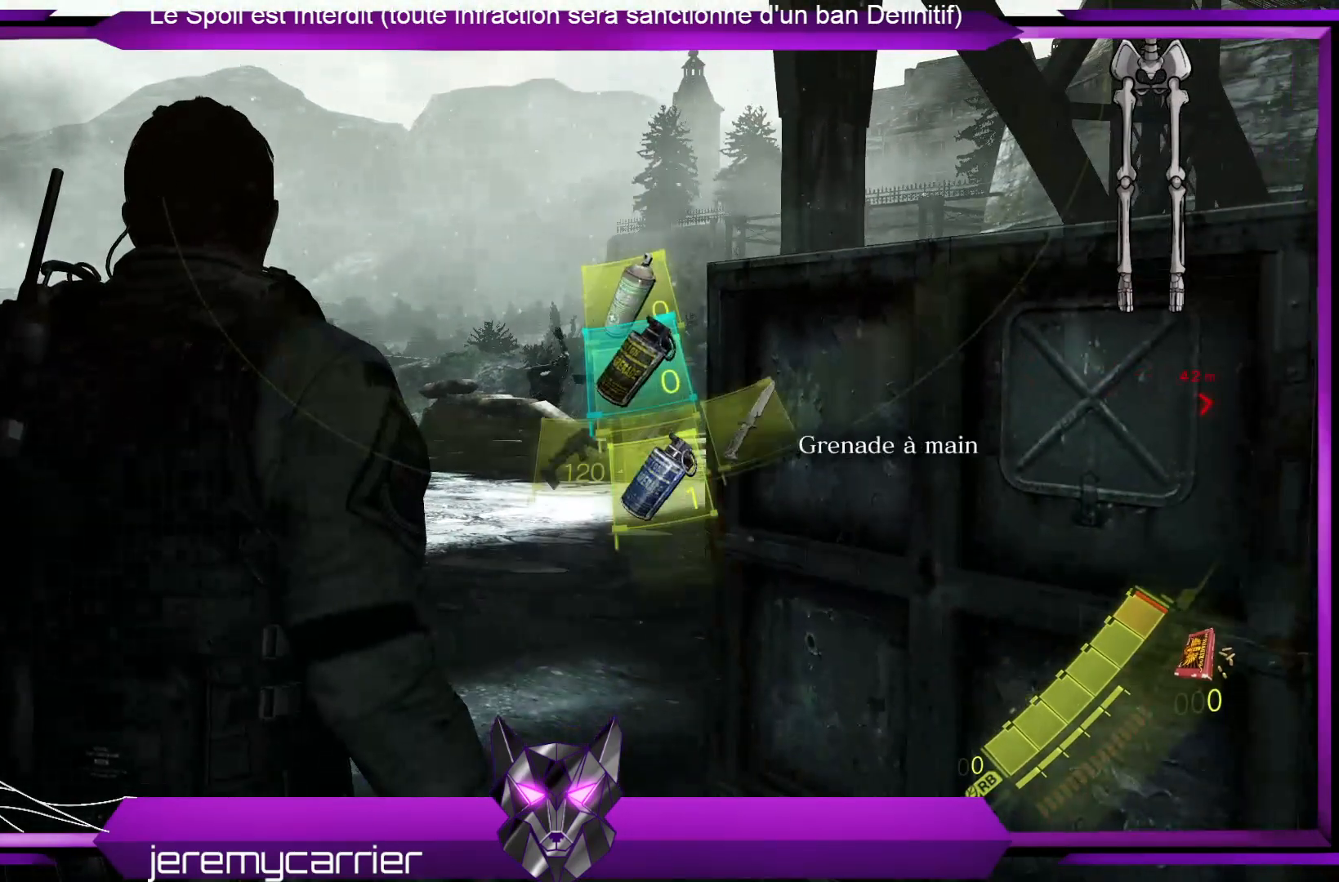
{"buttons": [], "left_stick": "center", "right_stick": "center", "events": [[367, "DPAD_UP", "down"], [501, "DPAD_UP", "up"]]}
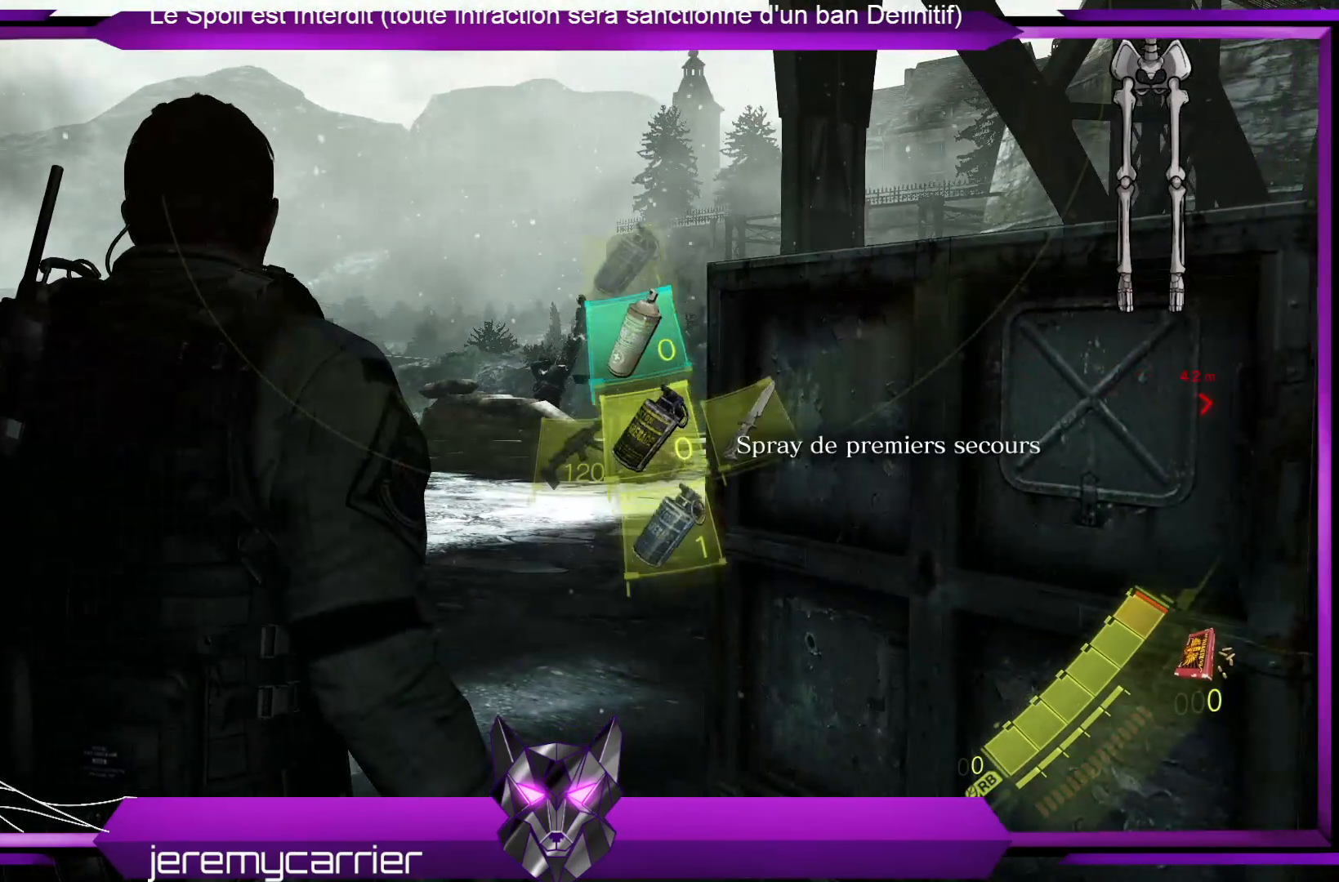
{"buttons": [], "left_stick": "center", "right_stick": "center", "events": [[67, "DPAD_UP", "down"], [234, "DPAD_UP", "up"]]}
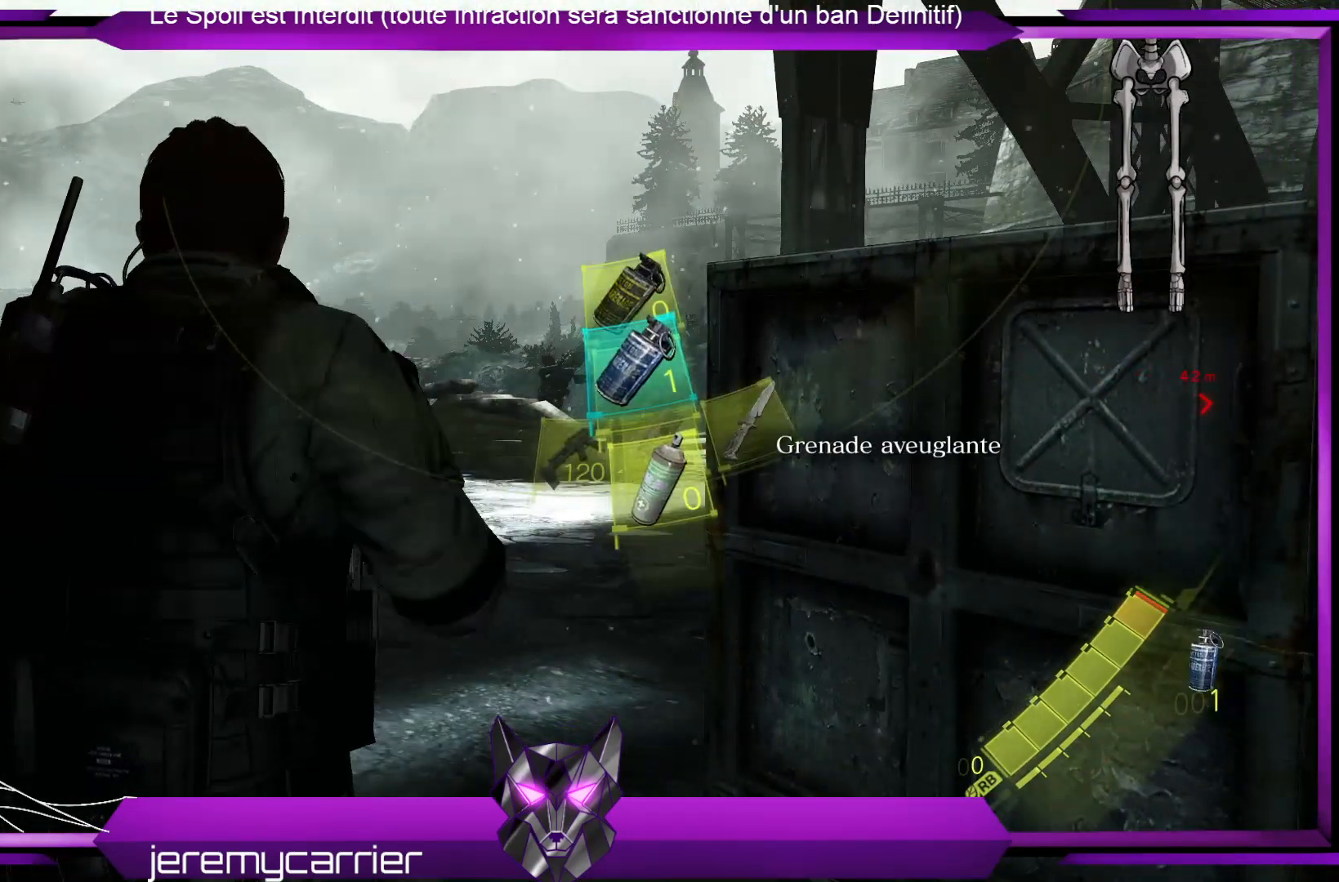
{"buttons": ["L2"], "left_stick": "center", "right_stick": "center", "events": [[67, "L2", "down"], [334, "right_stick", "up"], [435, "right_stick", "center"]]}
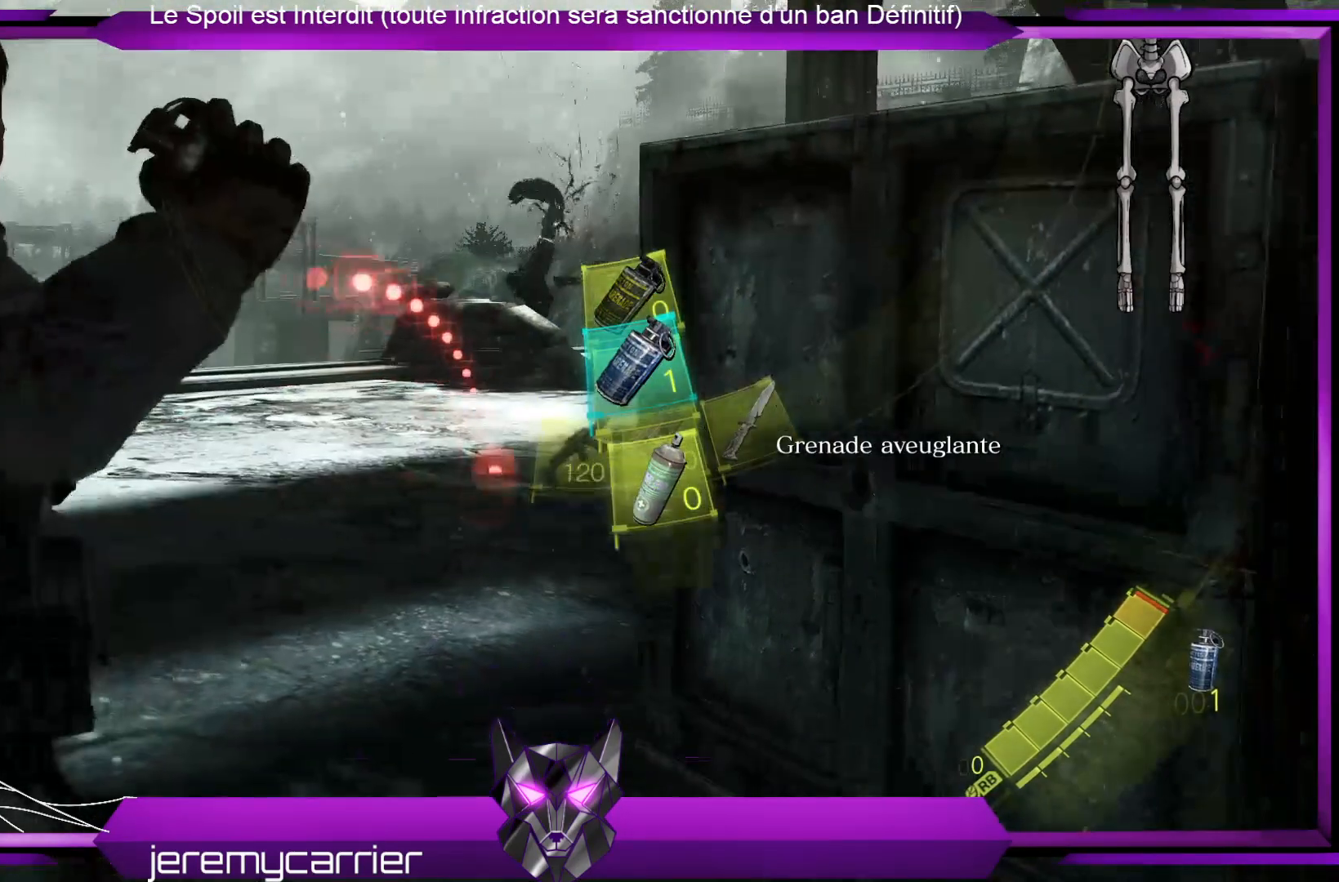
{"buttons": ["L2"], "left_stick": "center", "right_stick": "center", "events": [[33, "left_stick", "up"], [100, "right_stick", "up"], [334, "right_stick", "center"], [501, "left_stick", "center"]]}
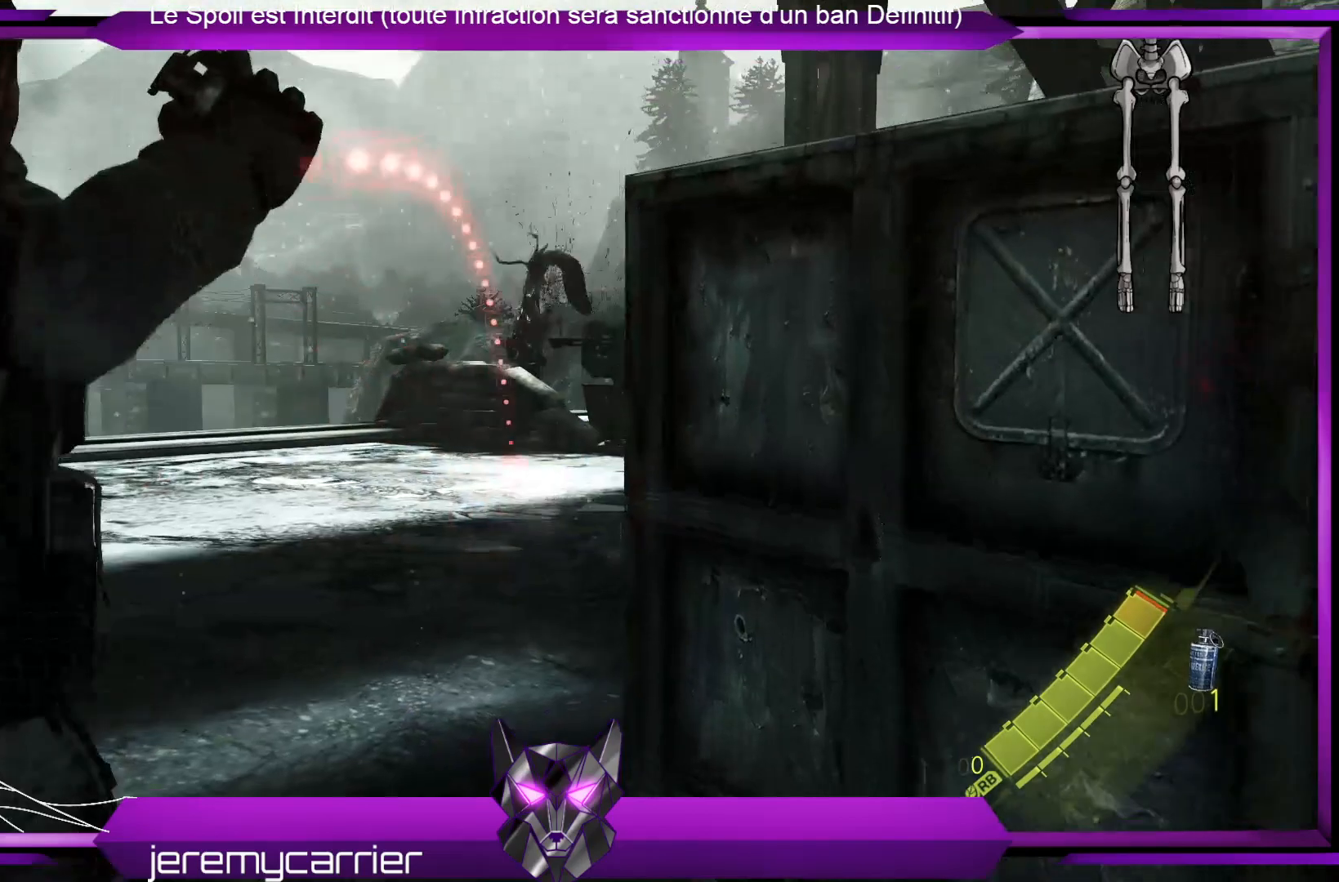
{"buttons": ["L2", "R2"], "left_stick": "center", "right_stick": "center", "events": [[33, "right_stick", "up-right"], [234, "right_stick", "center"], [367, "R2", "down"]]}
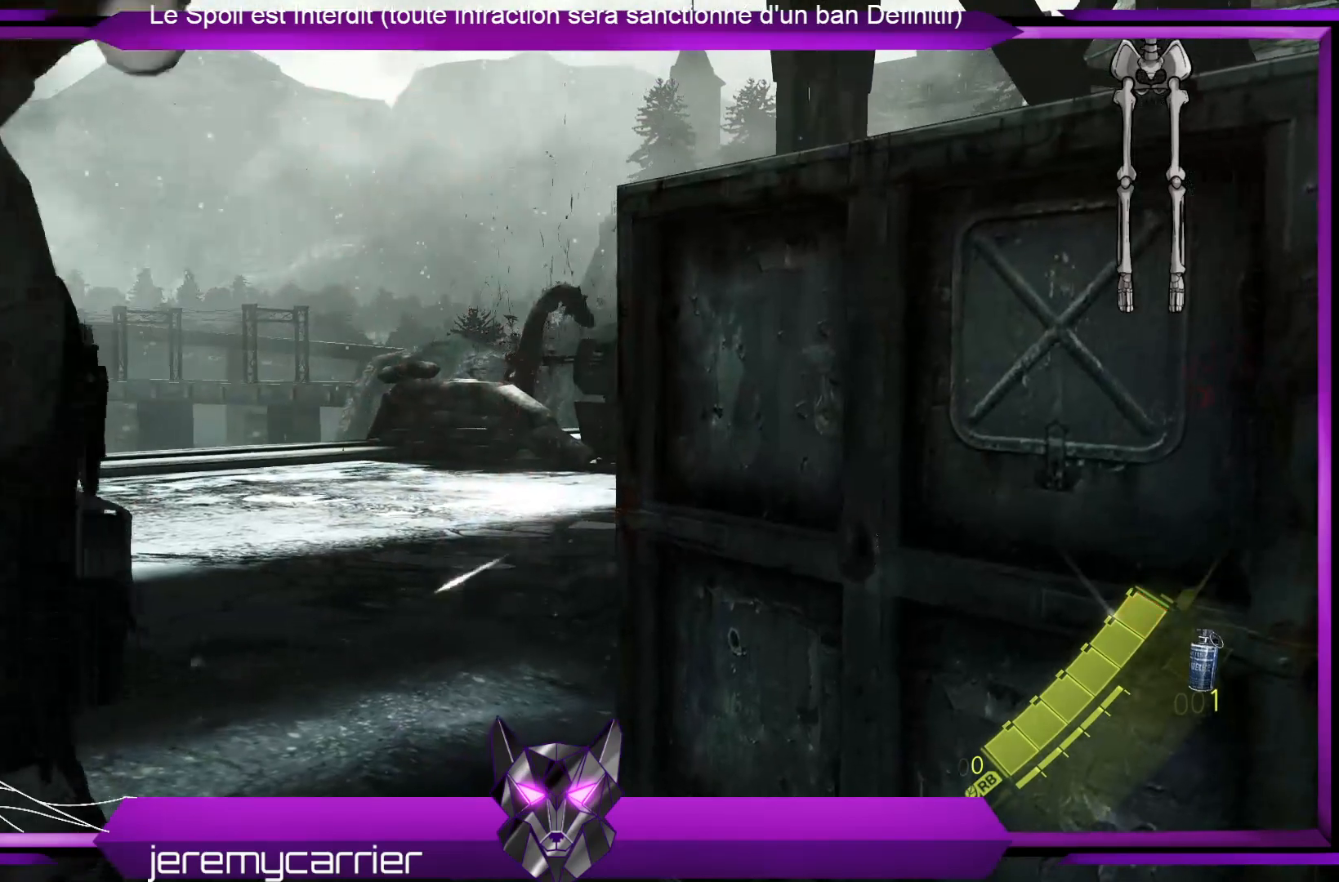
{"buttons": [], "left_stick": "center", "right_stick": "center", "events": [[134, "R2", "up"], [434, "L2", "up"]]}
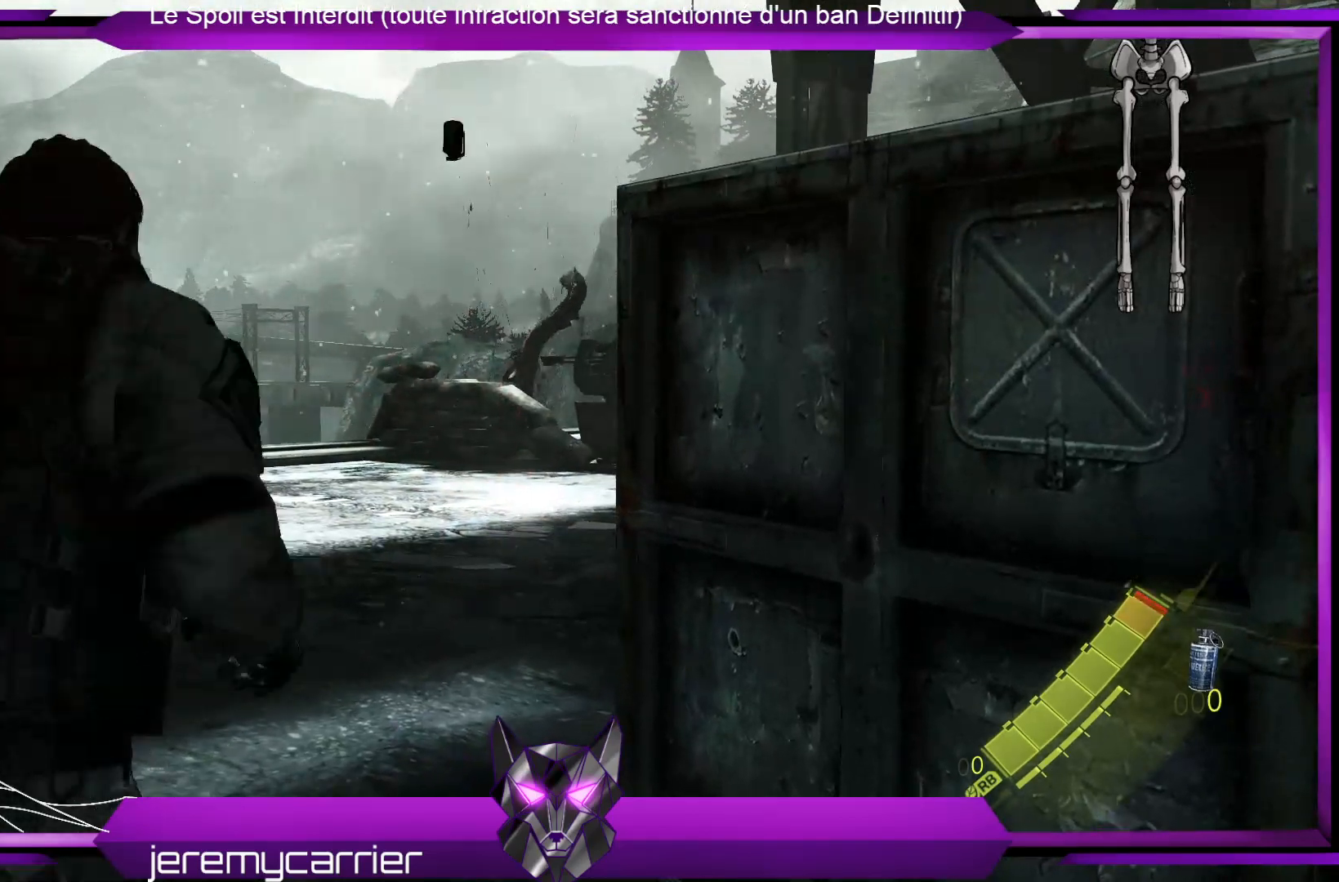
{"buttons": [], "left_stick": "down", "right_stick": "center", "events": [[100, "left_stick", "down"], [234, "right_stick", "down"], [468, "right_stick", "center"]]}
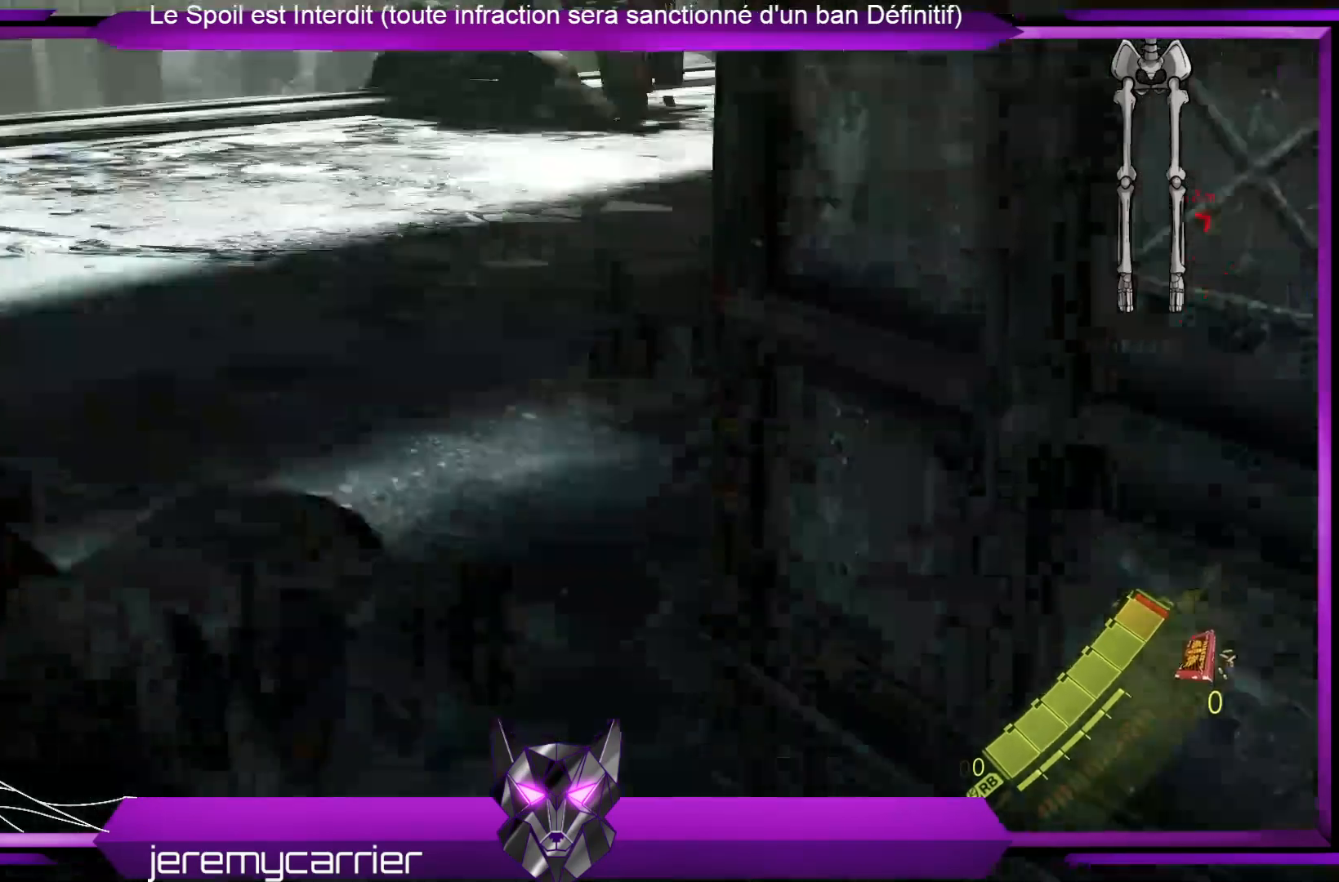
{"buttons": ["X"], "left_stick": "down", "right_stick": "center", "events": [[468, "X", "down"]]}
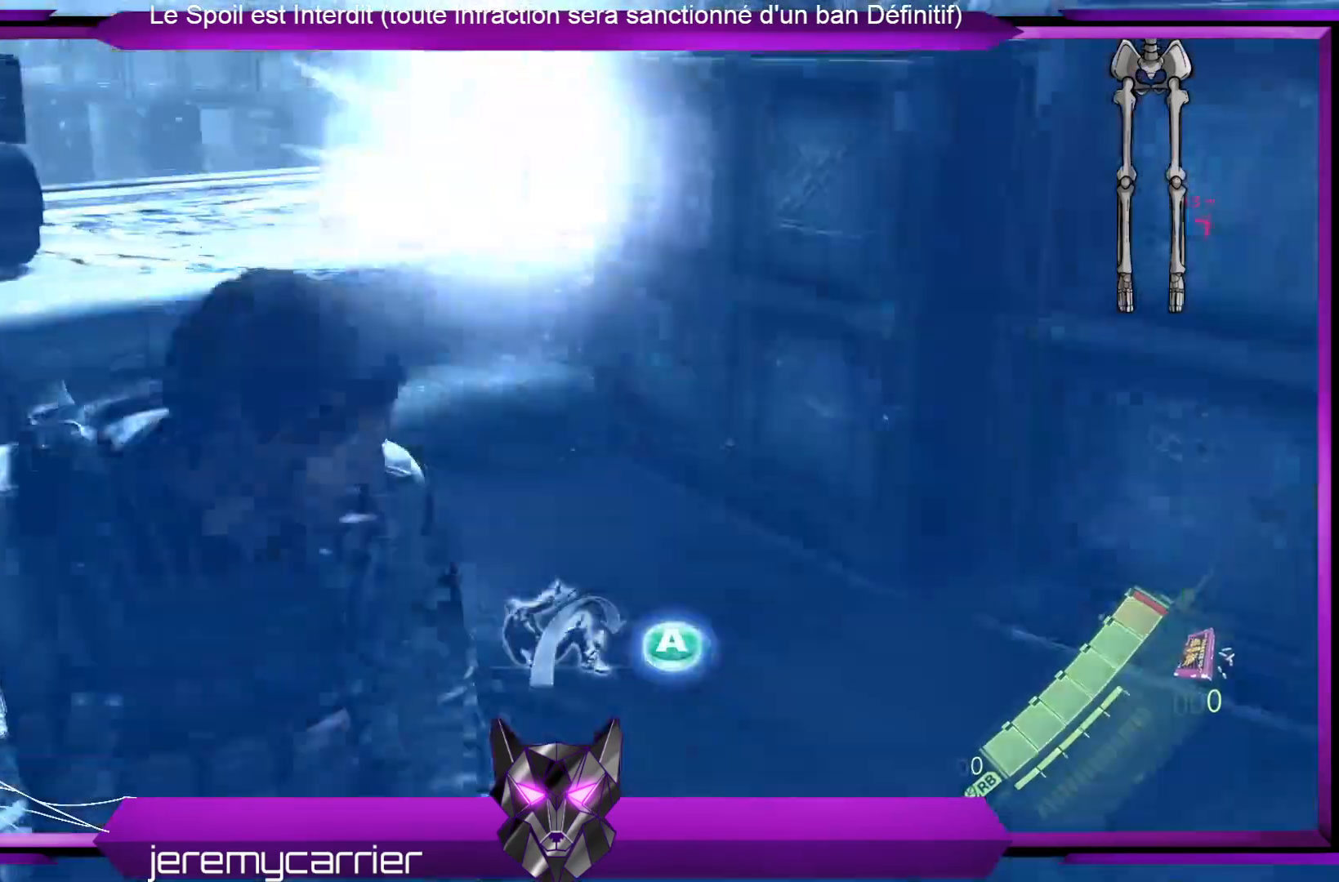
{"buttons": [], "left_stick": "up-right", "right_stick": "left", "events": [[134, "X", "up"], [234, "left_stick", "down-right"], [435, "left_stick", "up-right"], [501, "right_stick", "left"]]}
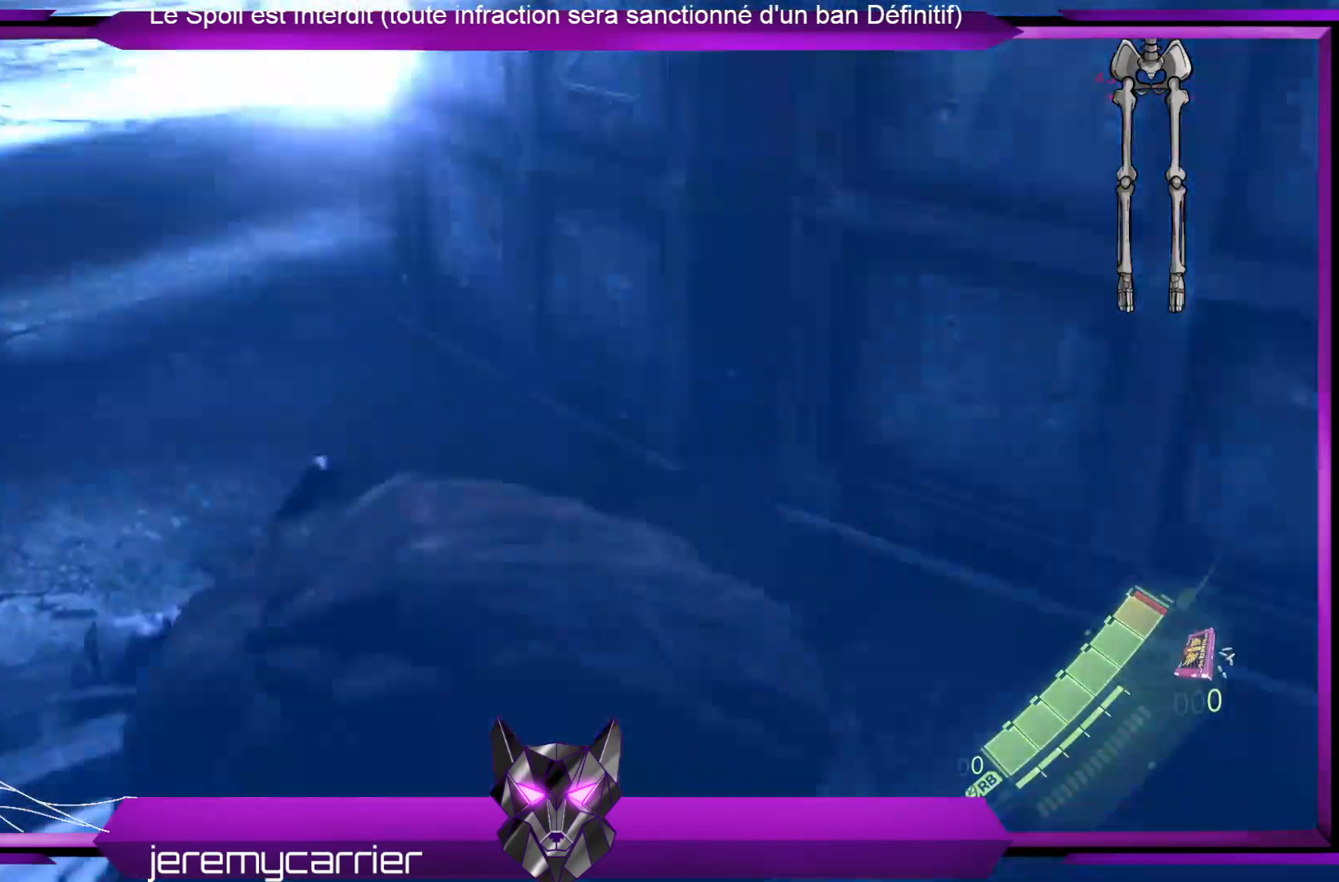
{"buttons": ["DPAD_RIGHT"], "left_stick": "center", "right_stick": "center", "events": [[67, "left_stick", "up"], [234, "right_stick", "center"], [368, "left_stick", "center"], [502, "DPAD_RIGHT", "down"]]}
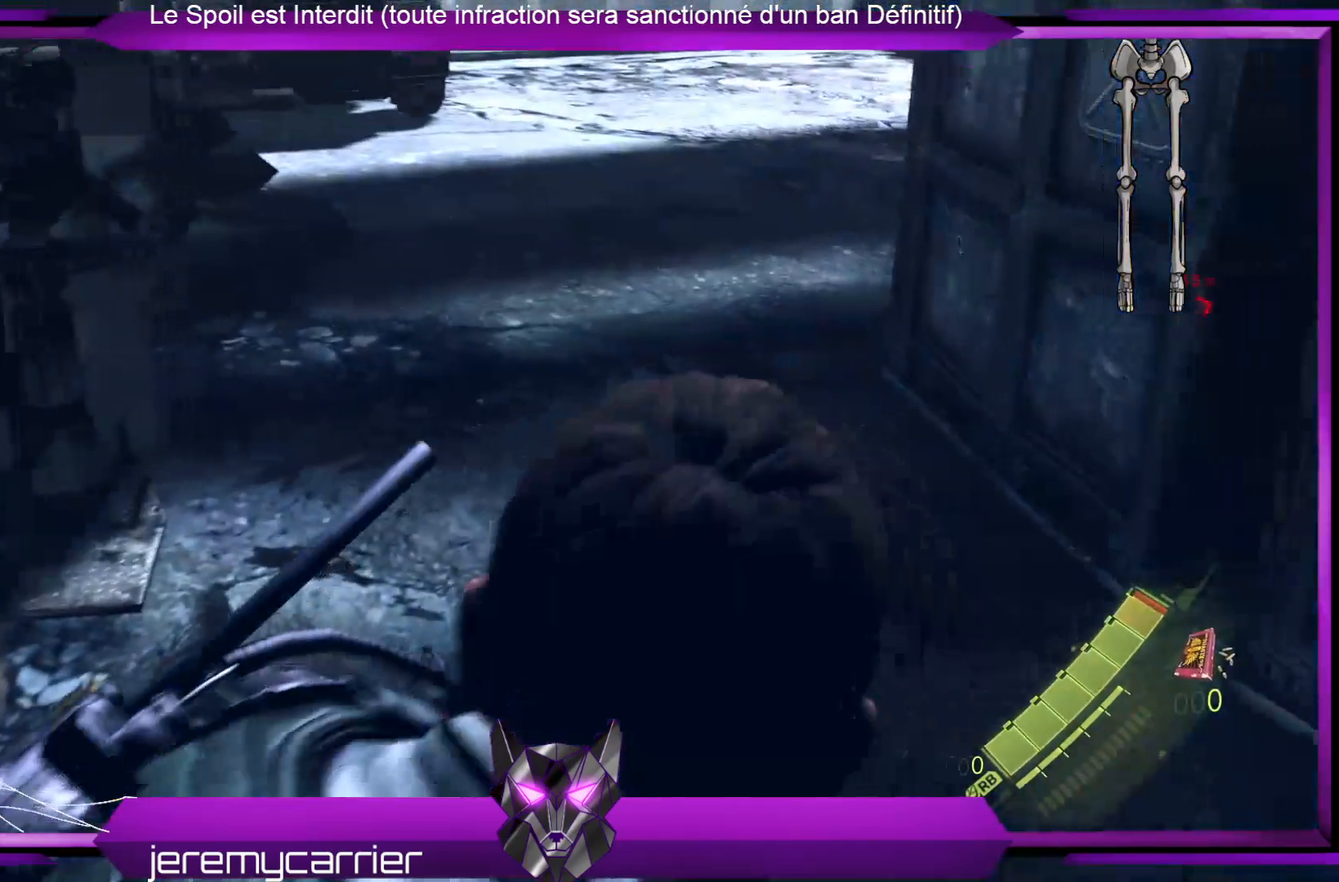
{"buttons": [], "left_stick": "center", "right_stick": "center", "events": [[100, "DPAD_RIGHT", "up"], [234, "DPAD_RIGHT", "down"], [334, "DPAD_RIGHT", "up"]]}
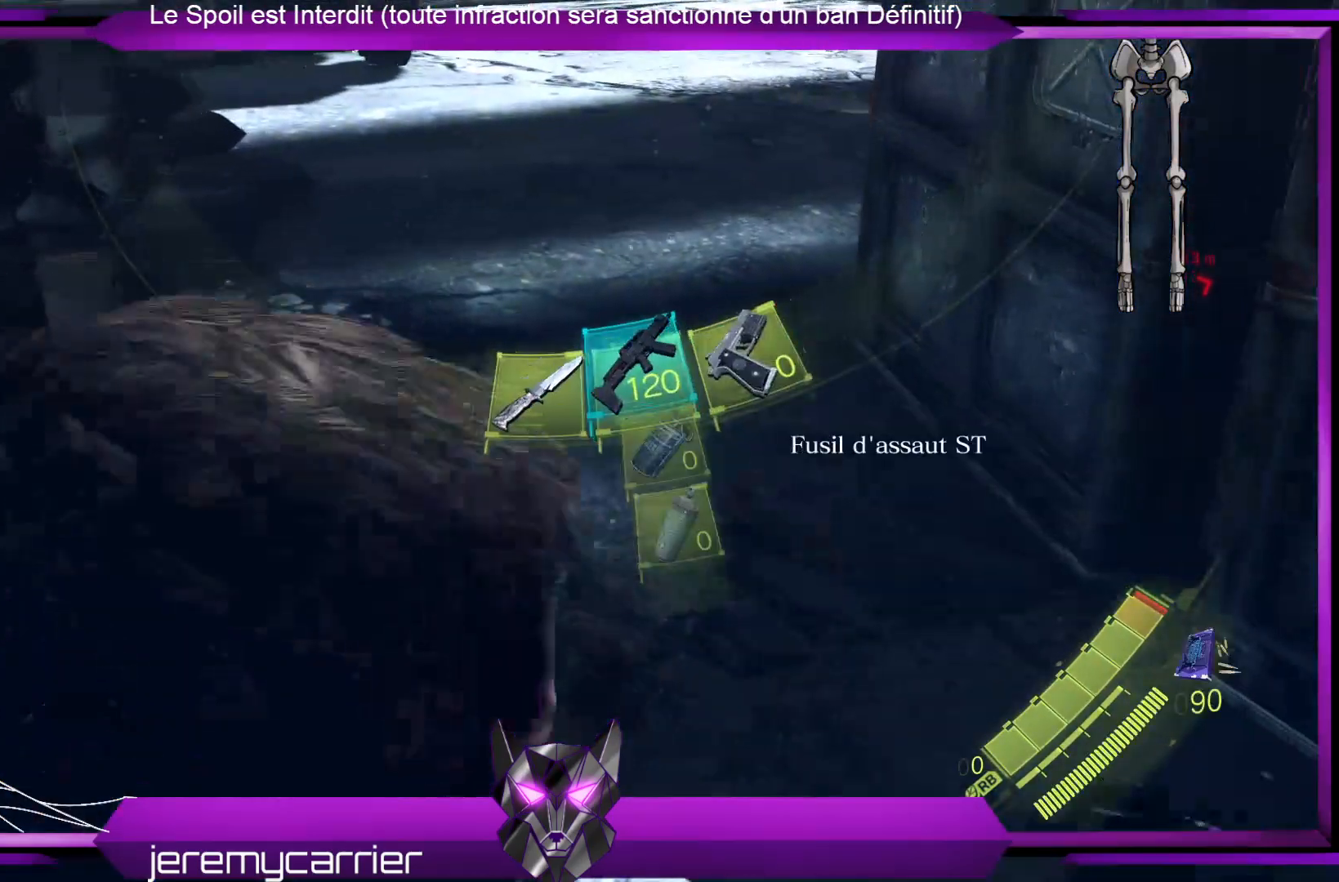
{"buttons": [], "left_stick": "up-left", "right_stick": "up-right", "events": [[200, "left_stick", "up-left"], [200, "right_stick", "up-right"]]}
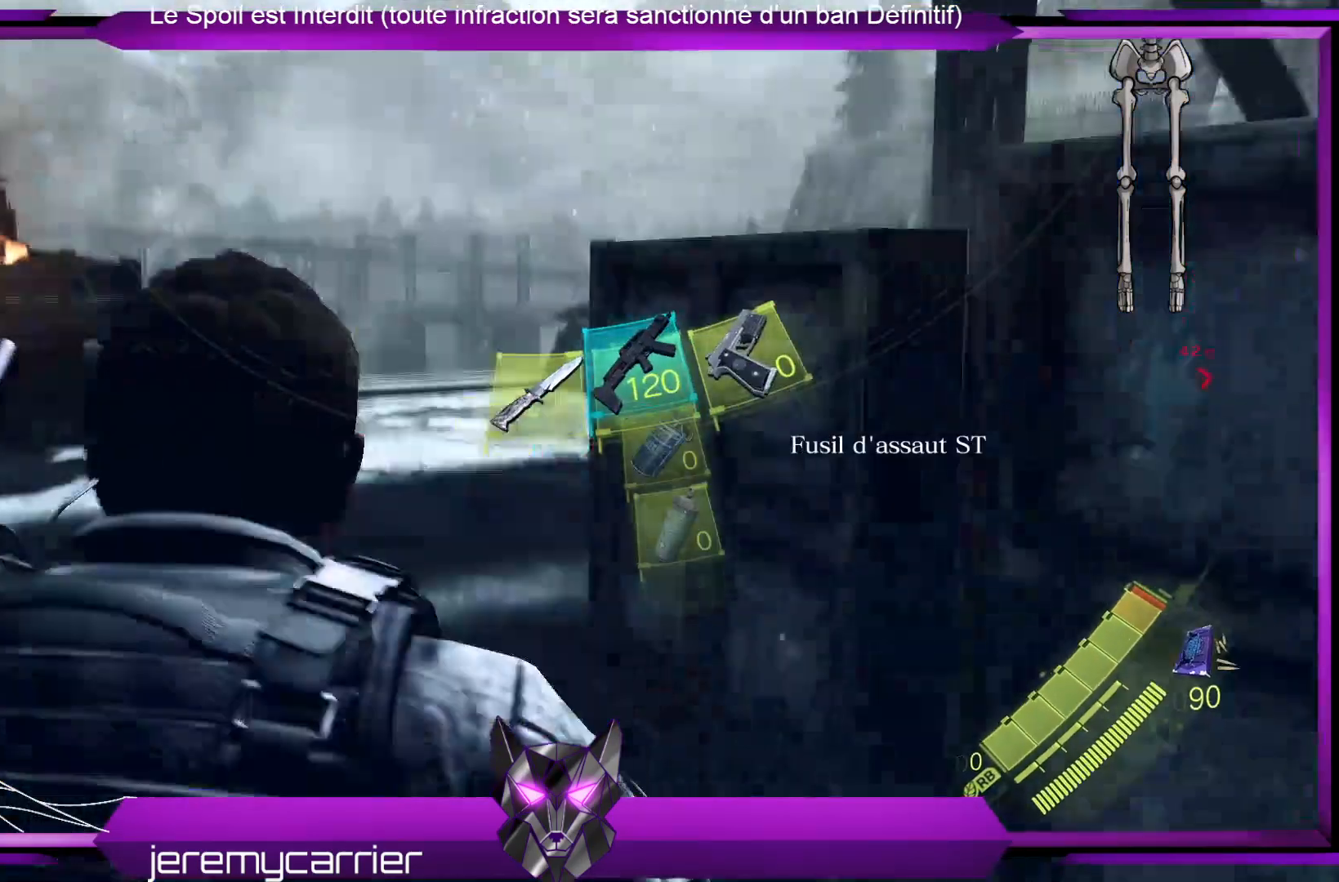
{"buttons": ["L2"], "left_stick": "up-left", "right_stick": "down-right", "events": [[34, "right_stick", "center"], [100, "L2", "down"], [435, "right_stick", "down-right"]]}
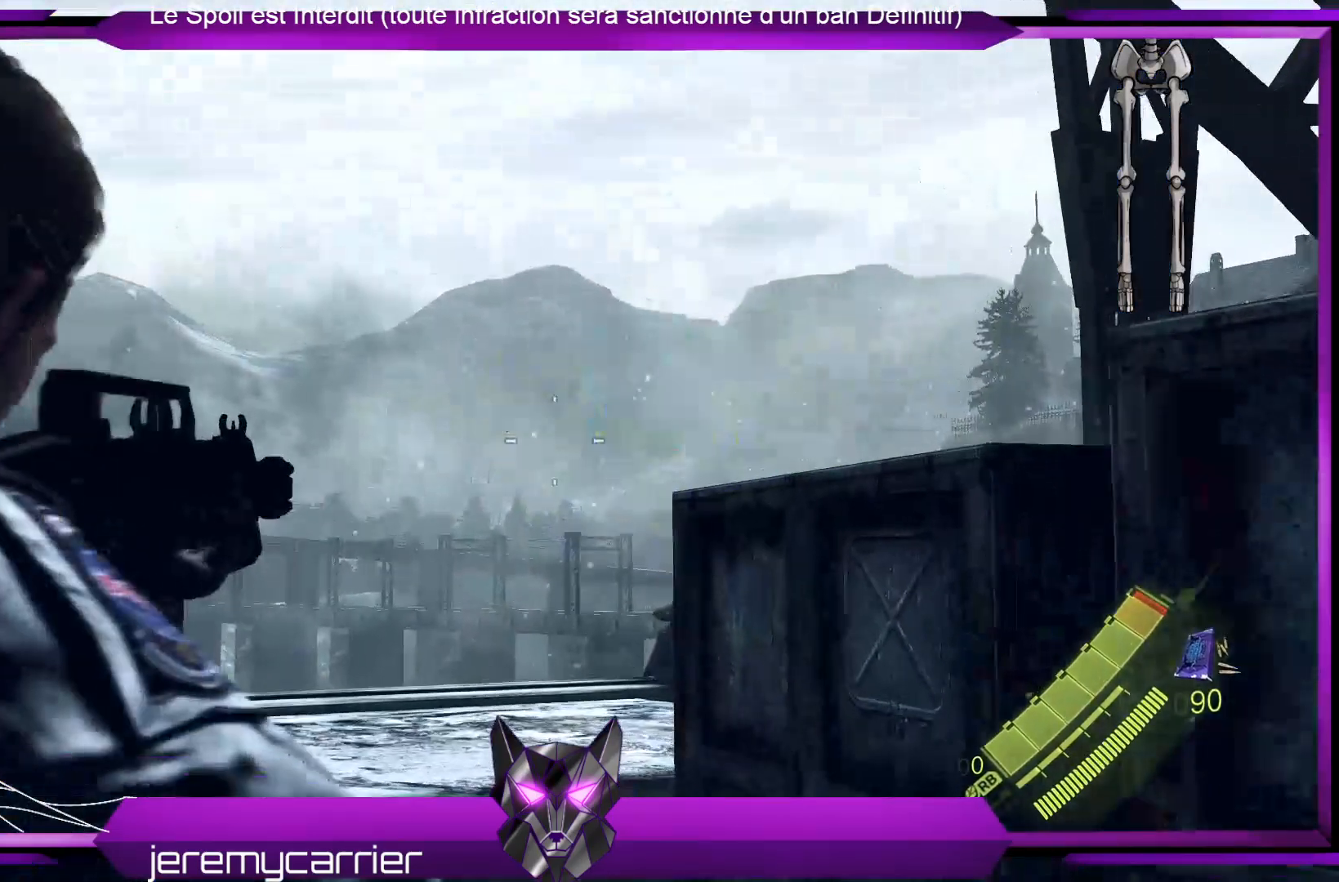
{"buttons": ["L2"], "left_stick": "up-left", "right_stick": "down-right", "events": [[234, "right_stick", "center"], [435, "right_stick", "down-right"]]}
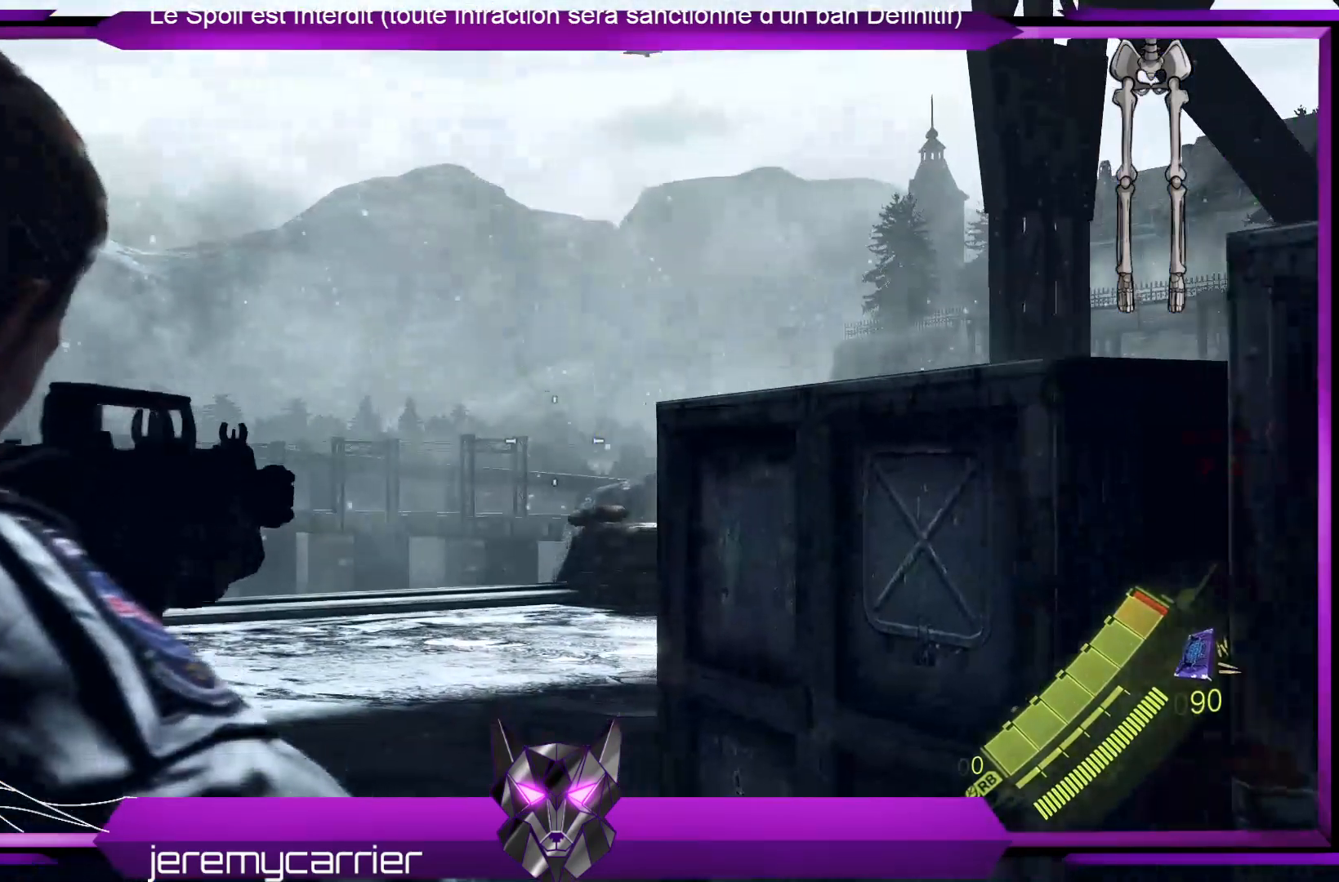
{"buttons": ["L2"], "left_stick": "up-left", "right_stick": "down-right", "events": [[133, "right_stick", "center"], [434, "right_stick", "down-right"]]}
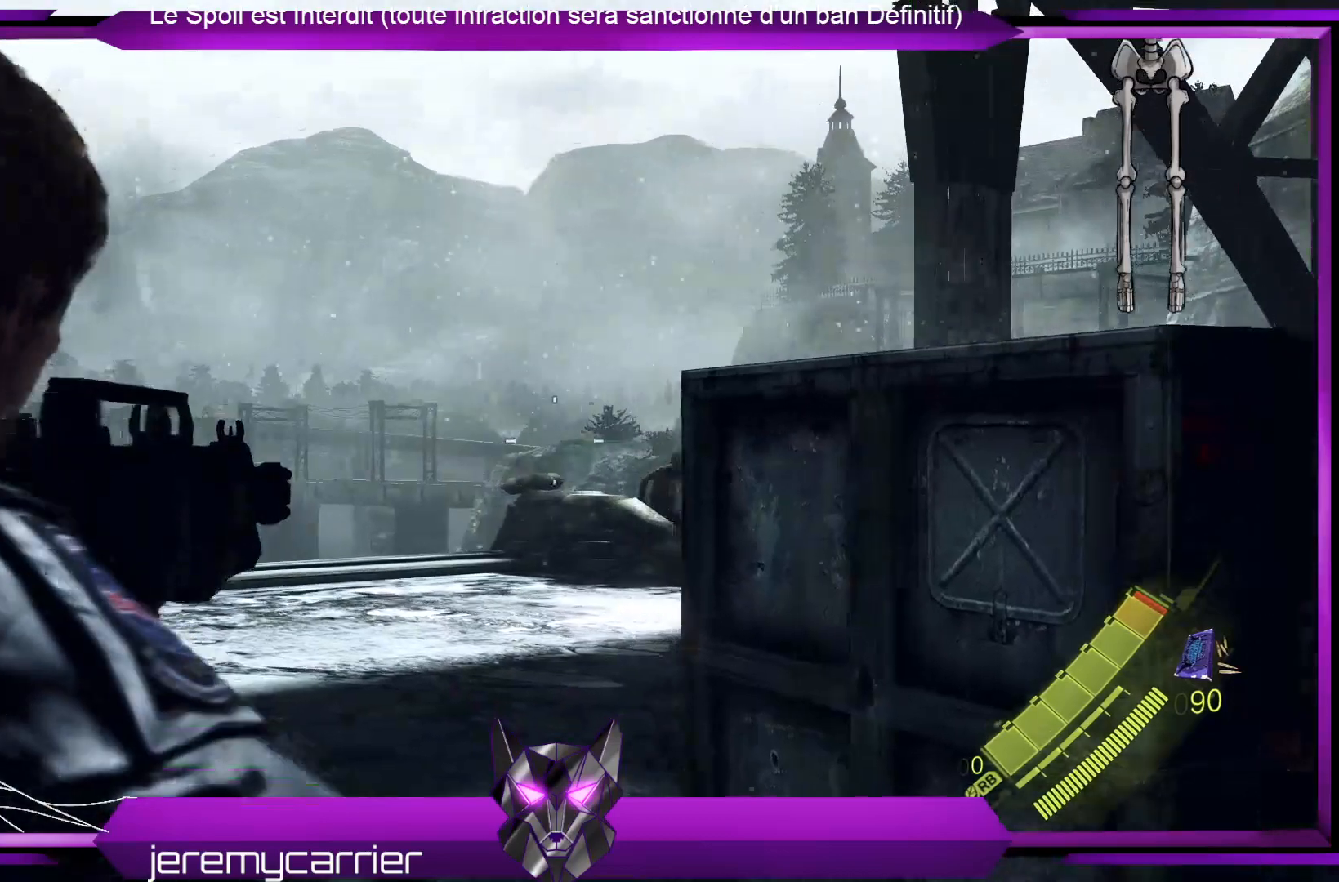
{"buttons": ["L2"], "left_stick": "up", "right_stick": "down-right", "events": [[133, "right_stick", "center"], [367, "left_stick", "up"], [434, "right_stick", "down-right"]]}
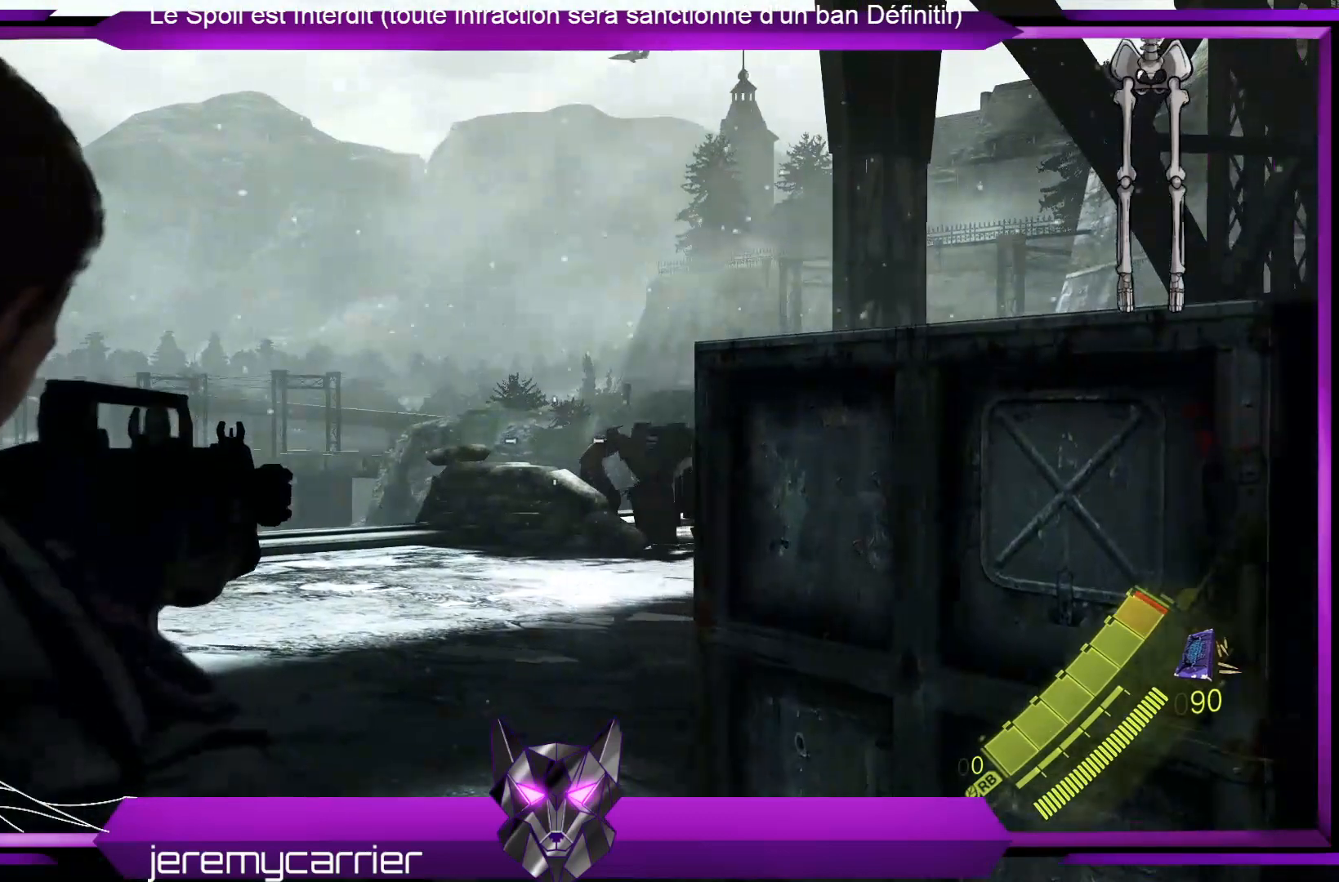
{"buttons": ["L2"], "left_stick": "center", "right_stick": "center", "events": [[67, "right_stick", "center"], [167, "left_stick", "center"], [234, "right_stick", "right"], [368, "right_stick", "center"]]}
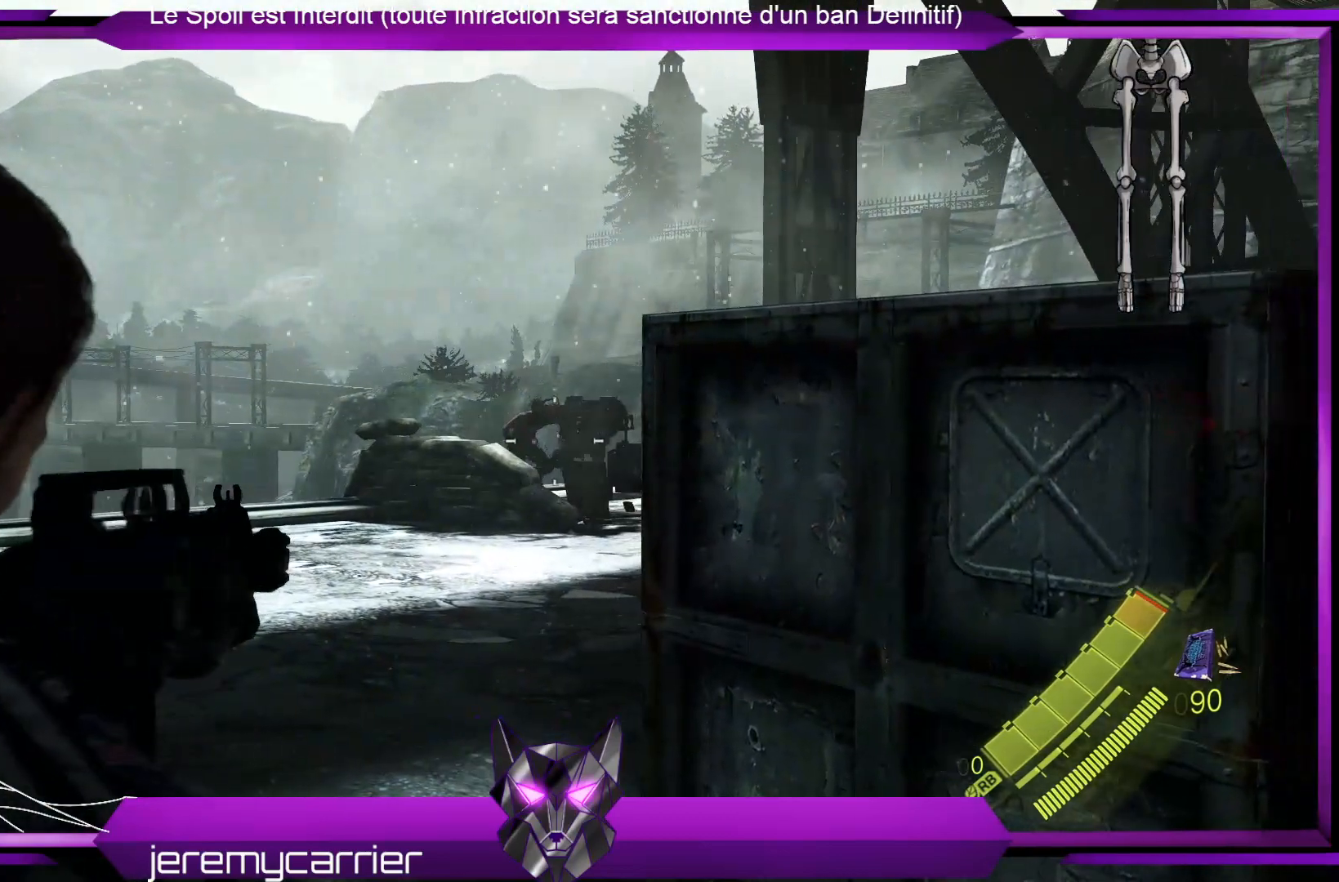
{"buttons": ["L2"], "left_stick": "center", "right_stick": "center", "events": [[234, "right_stick", "left"], [334, "right_stick", "center"]]}
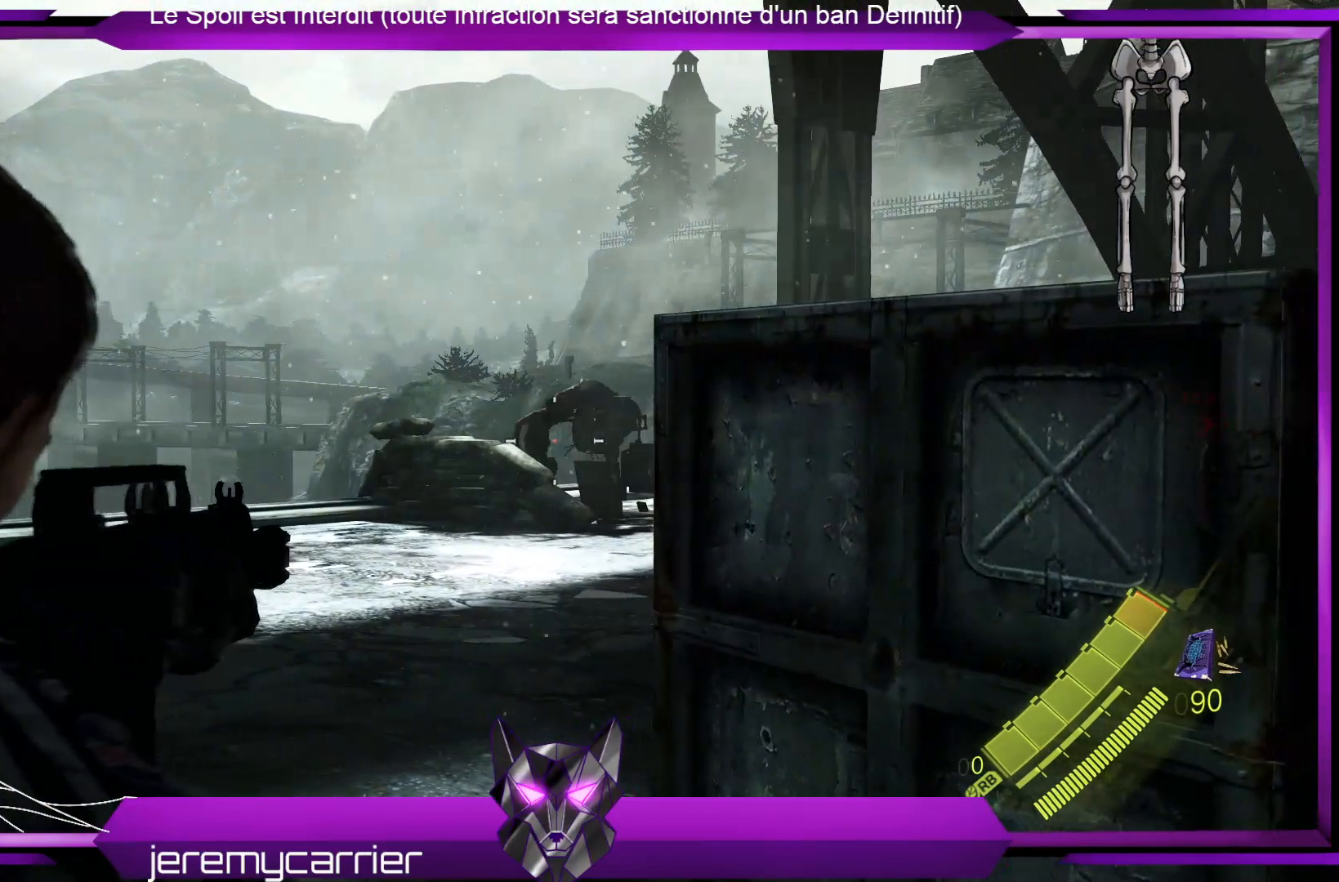
{"buttons": ["L2", "R2"], "left_stick": "center", "right_stick": "center", "events": [[34, "right_stick", "left"], [168, "right_stick", "center"], [401, "R2", "down"]]}
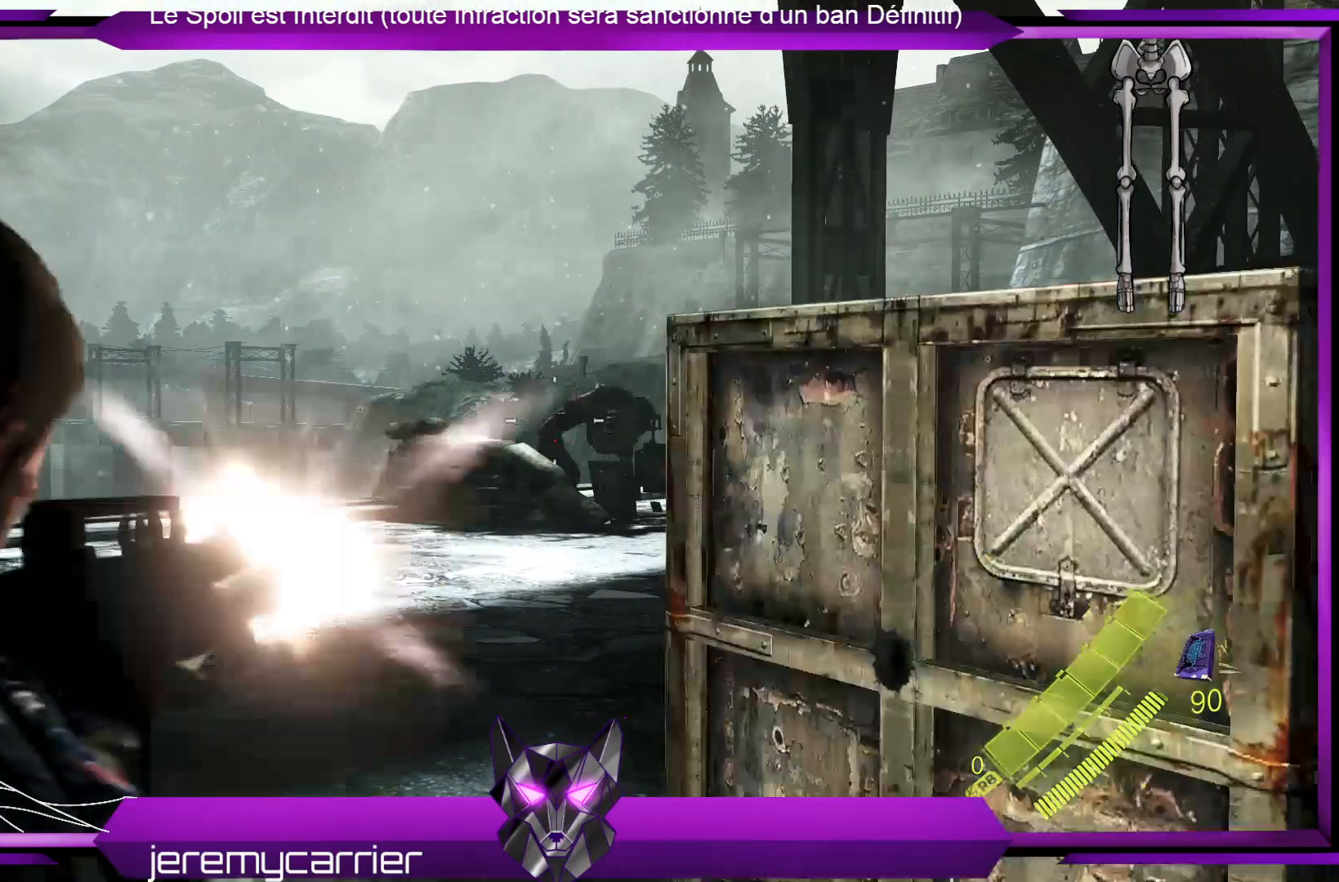
{"buttons": ["L2"], "left_stick": "center", "right_stick": "center", "events": [[501, "R2", "up"]]}
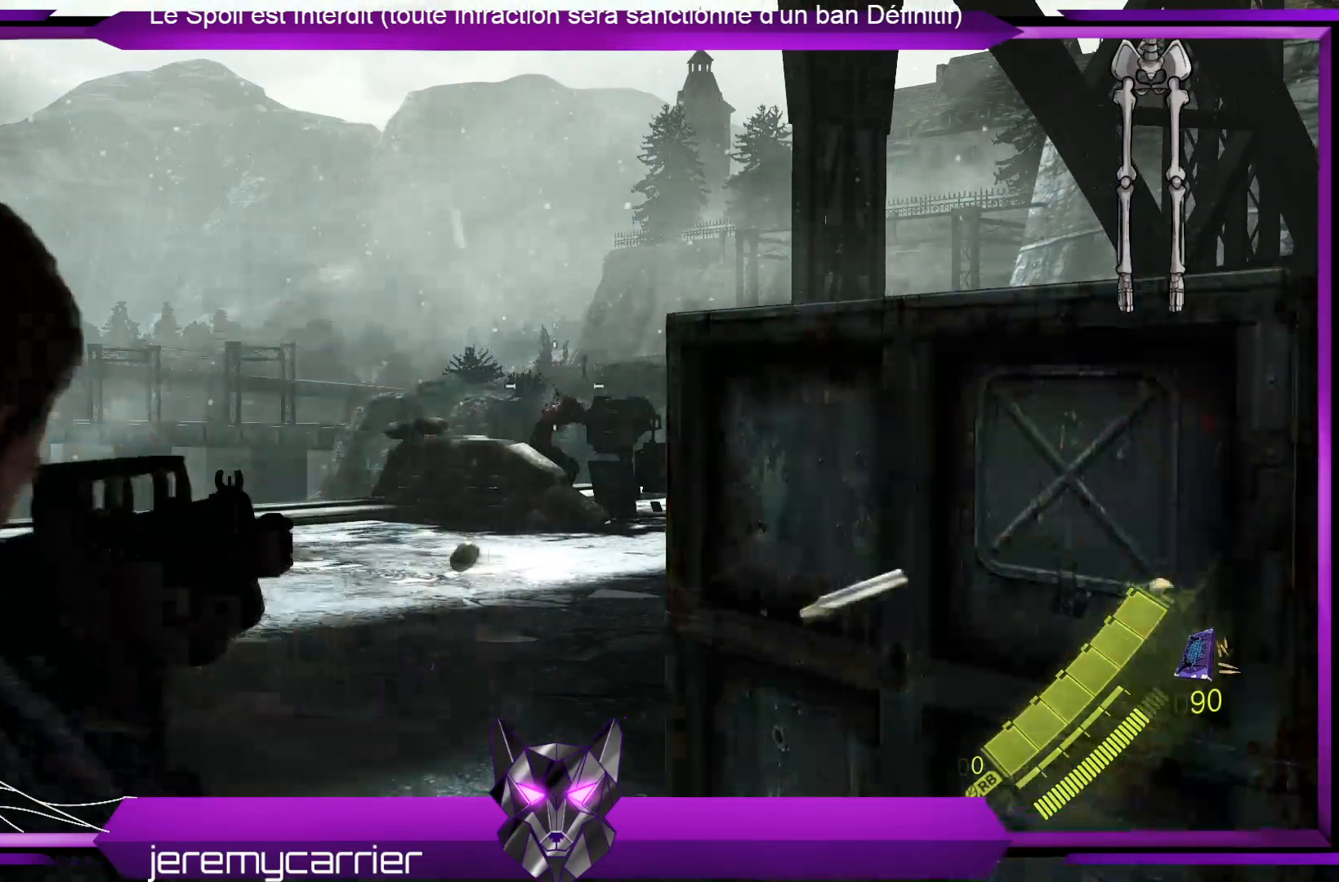
{"buttons": ["L2"], "left_stick": "center", "right_stick": "center", "events": [[434, "right_stick", "down"], [501, "right_stick", "center"]]}
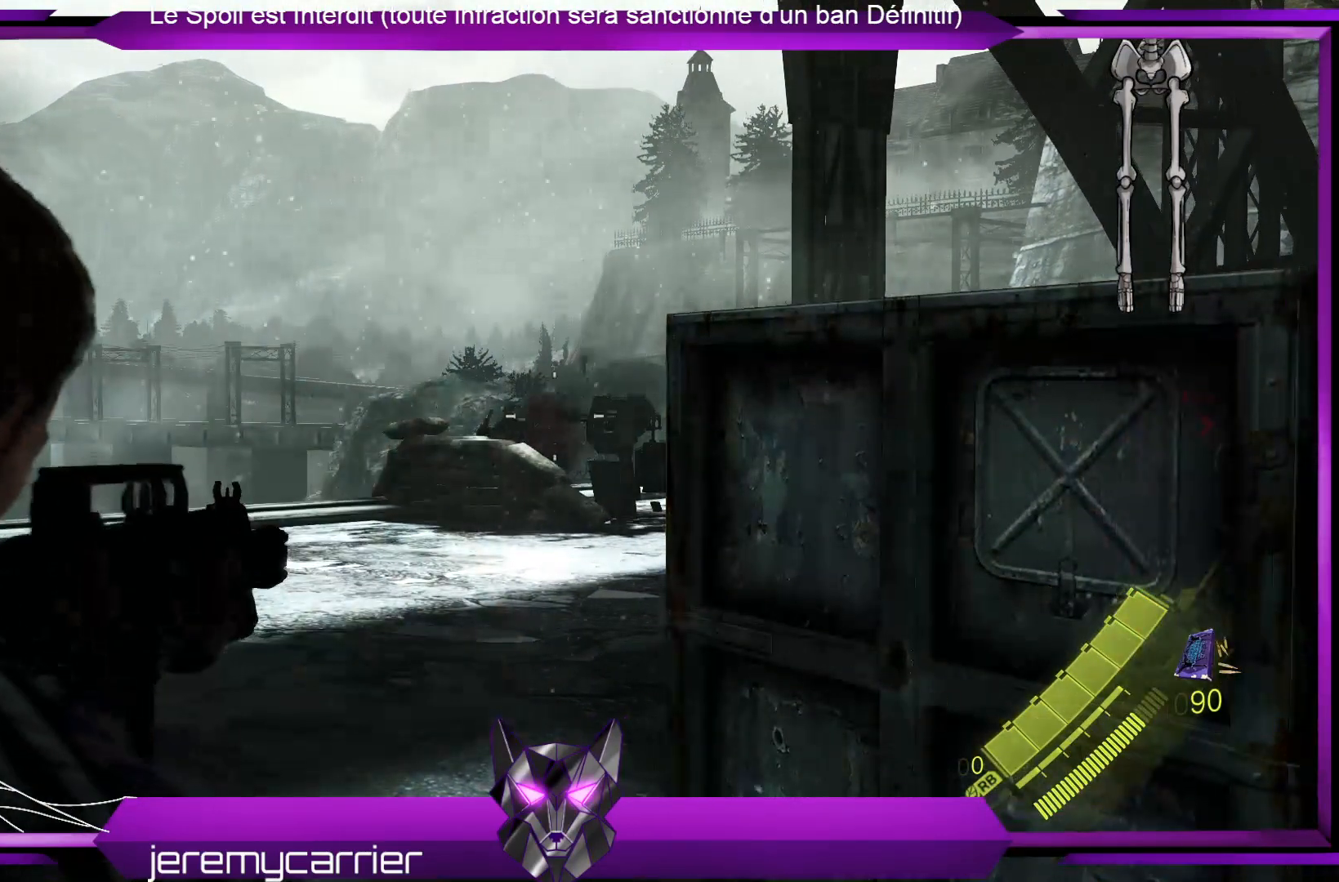
{"buttons": ["L2"], "left_stick": "up-left", "right_stick": "center", "events": [[201, "left_stick", "up-left"]]}
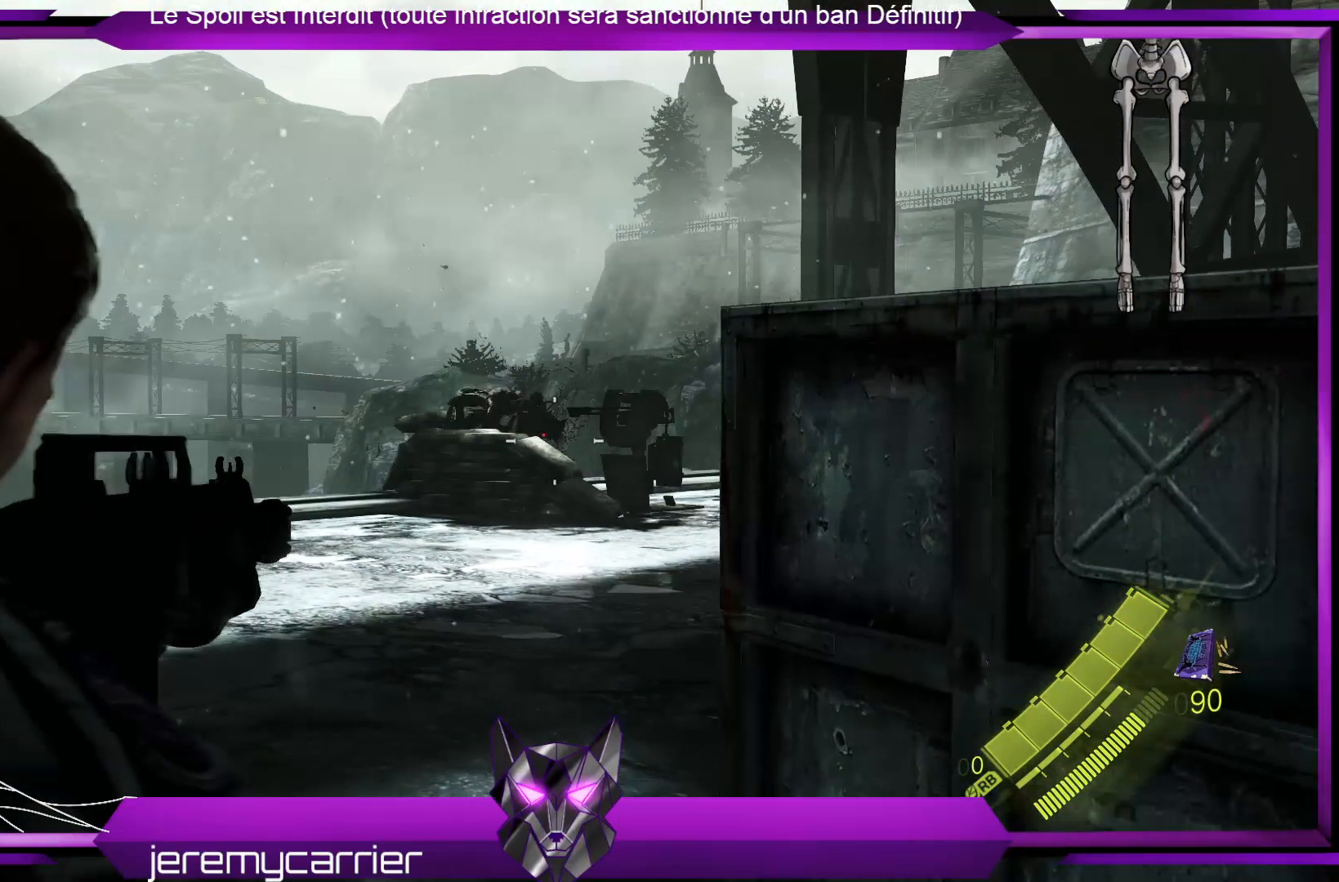
{"buttons": ["L2"], "left_stick": "center", "right_stick": "center", "events": [[201, "left_stick", "center"]]}